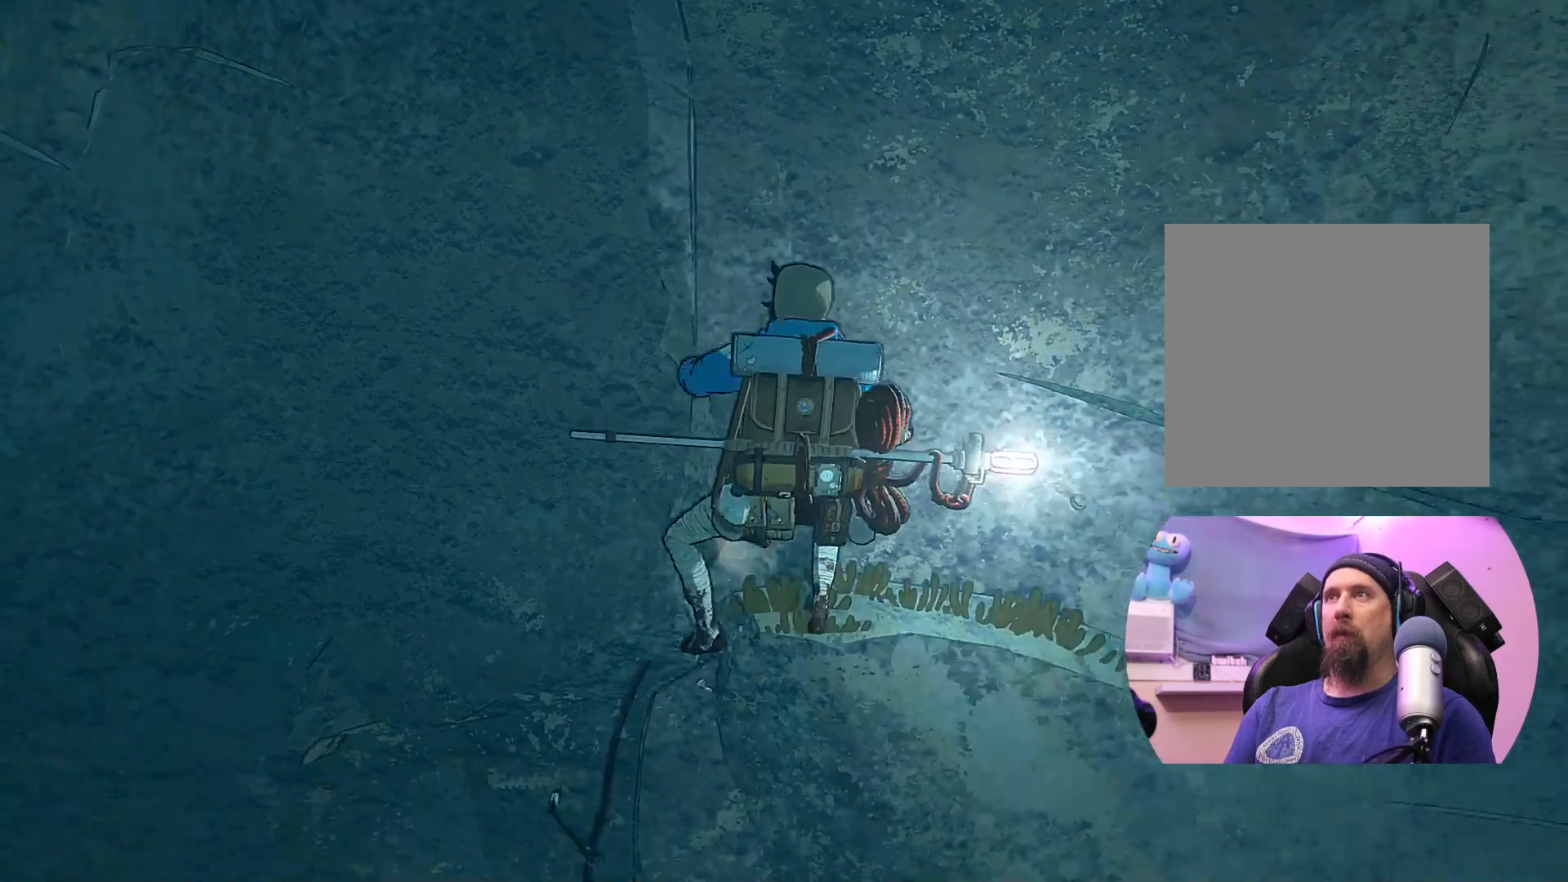
Gameplay with a controller (Xbox layout); each line is a JSON object with the inputs held at the frame after it. "events" lists button and stick changes between this image and that frame as [ms after this image, input, new state], when the widget could be followed in between.
{"buttons": [], "left_stick": "center", "right_stick": "center", "events": [[283, "left_stick", "up-right"], [333, "left_stick", "center"]]}
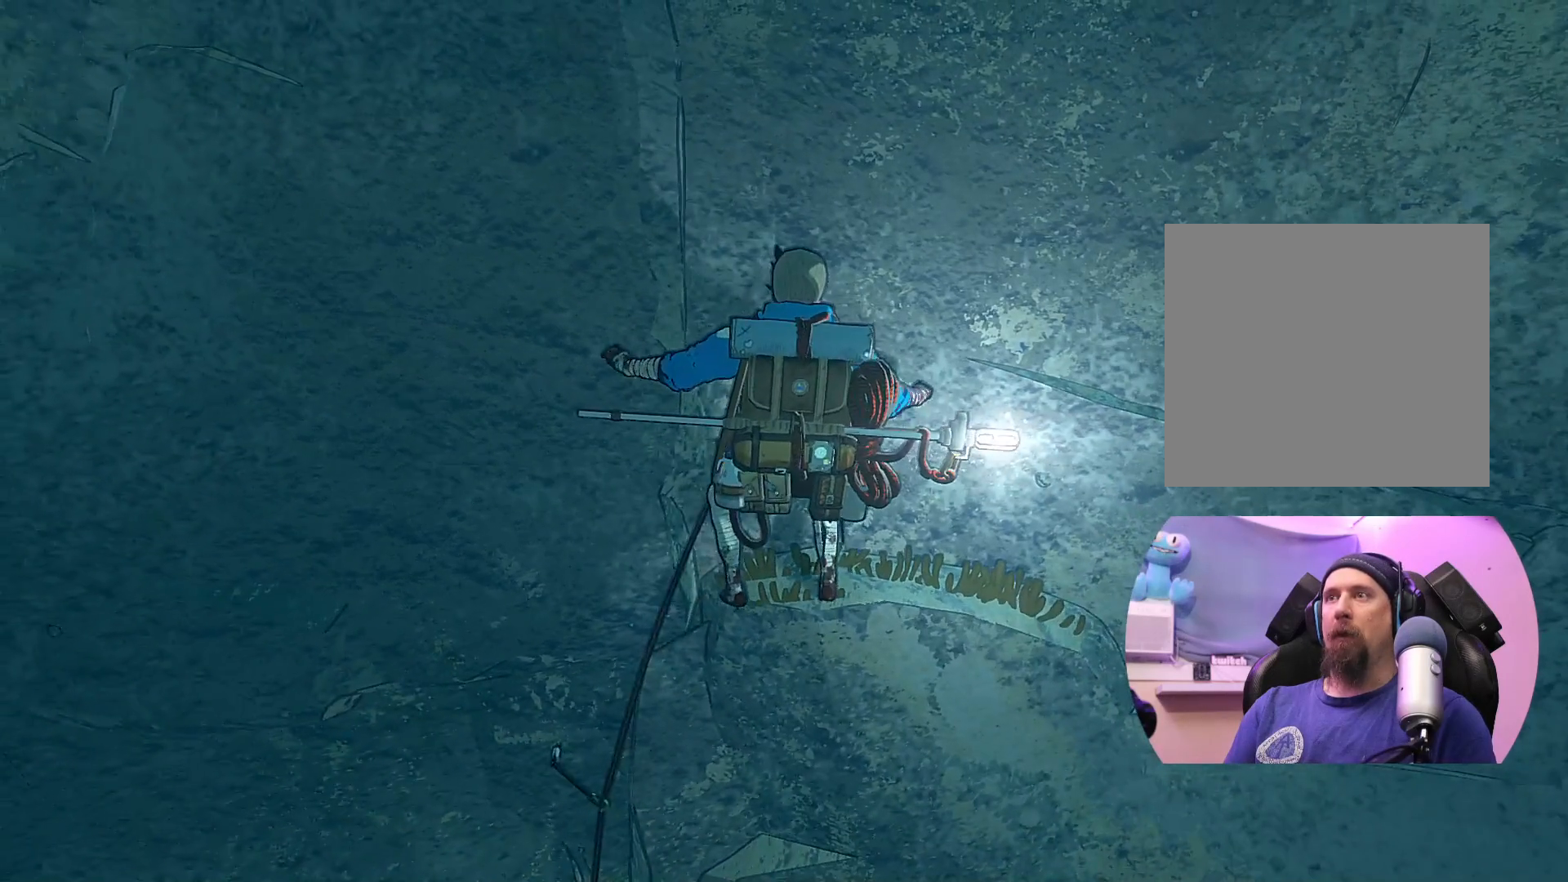
{"buttons": [], "left_stick": "center", "right_stick": "center", "events": []}
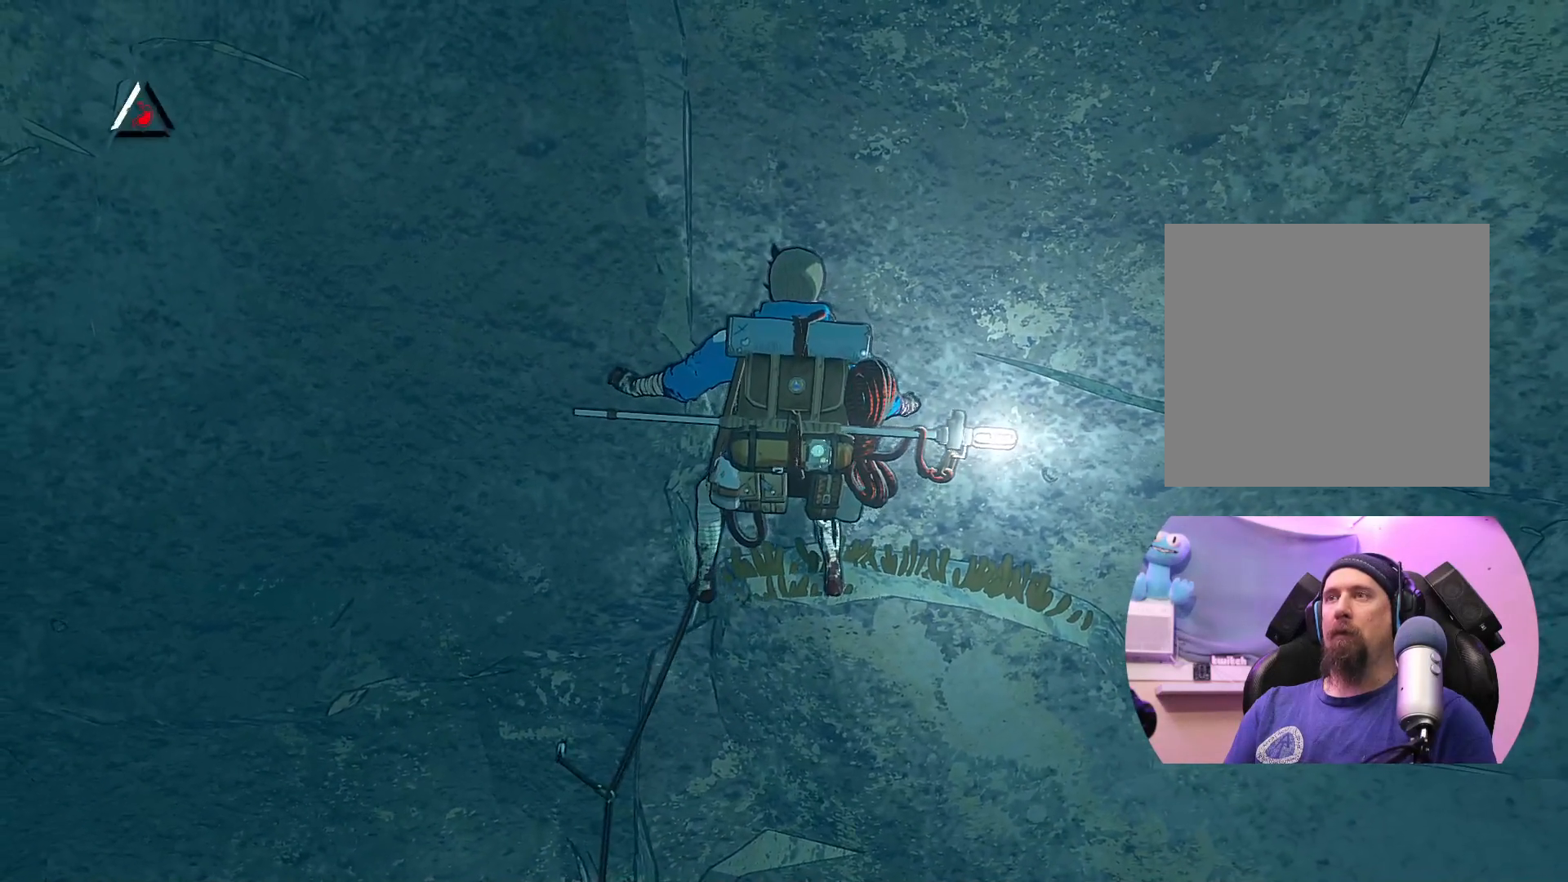
{"buttons": [], "left_stick": "up", "right_stick": "center", "events": [[267, "left_stick", "right"], [367, "left_stick", "up-right"], [467, "left_stick", "up"]]}
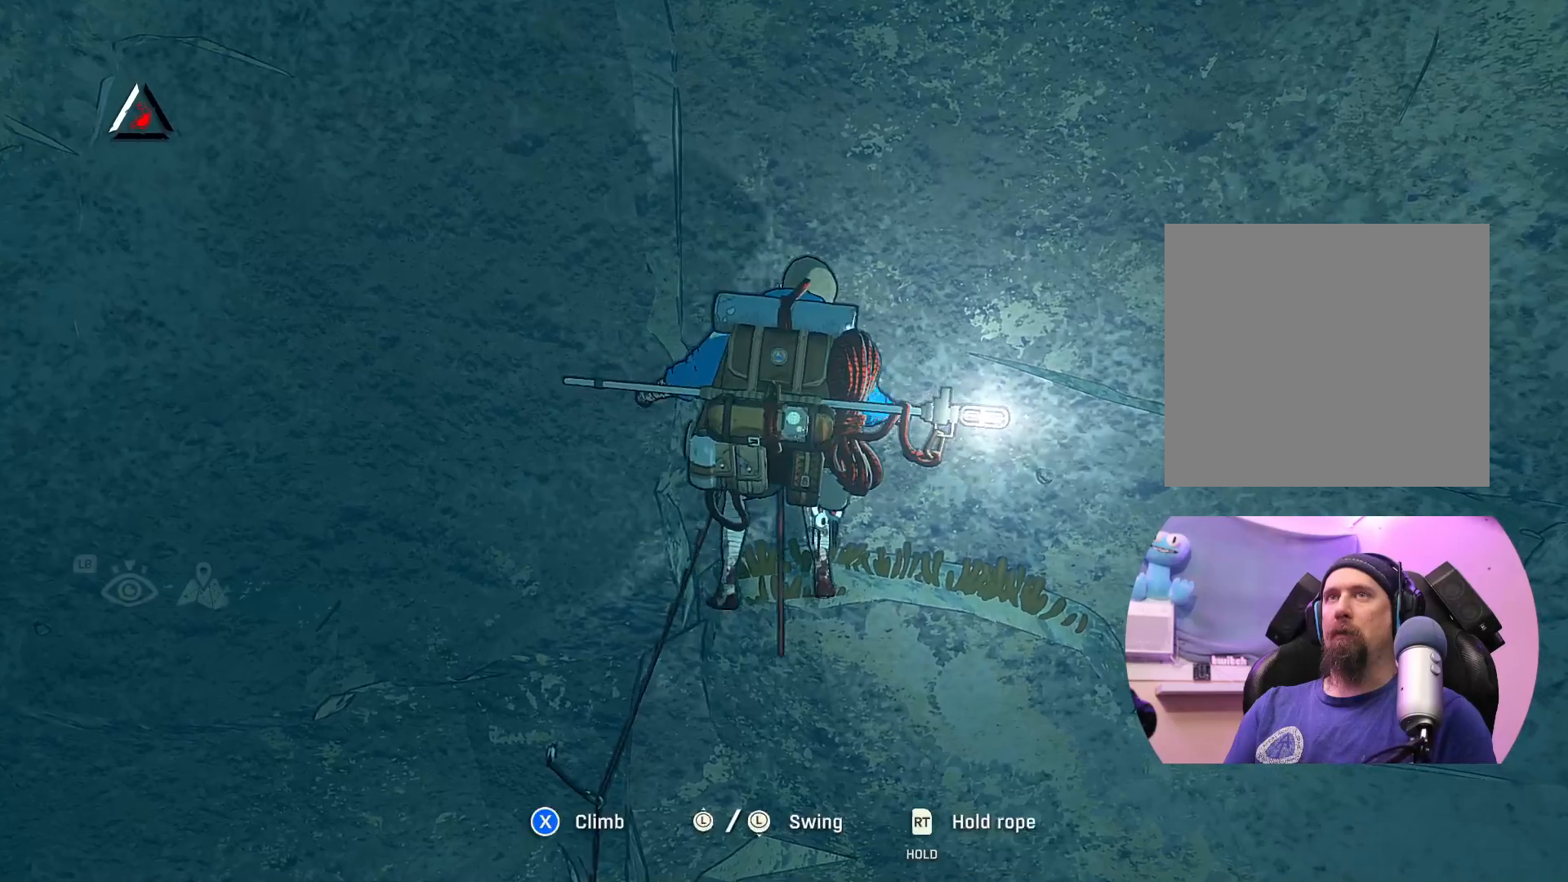
{"buttons": [], "left_stick": "center", "right_stick": "center", "events": [[100, "left_stick", "up-right"], [233, "left_stick", "center"]]}
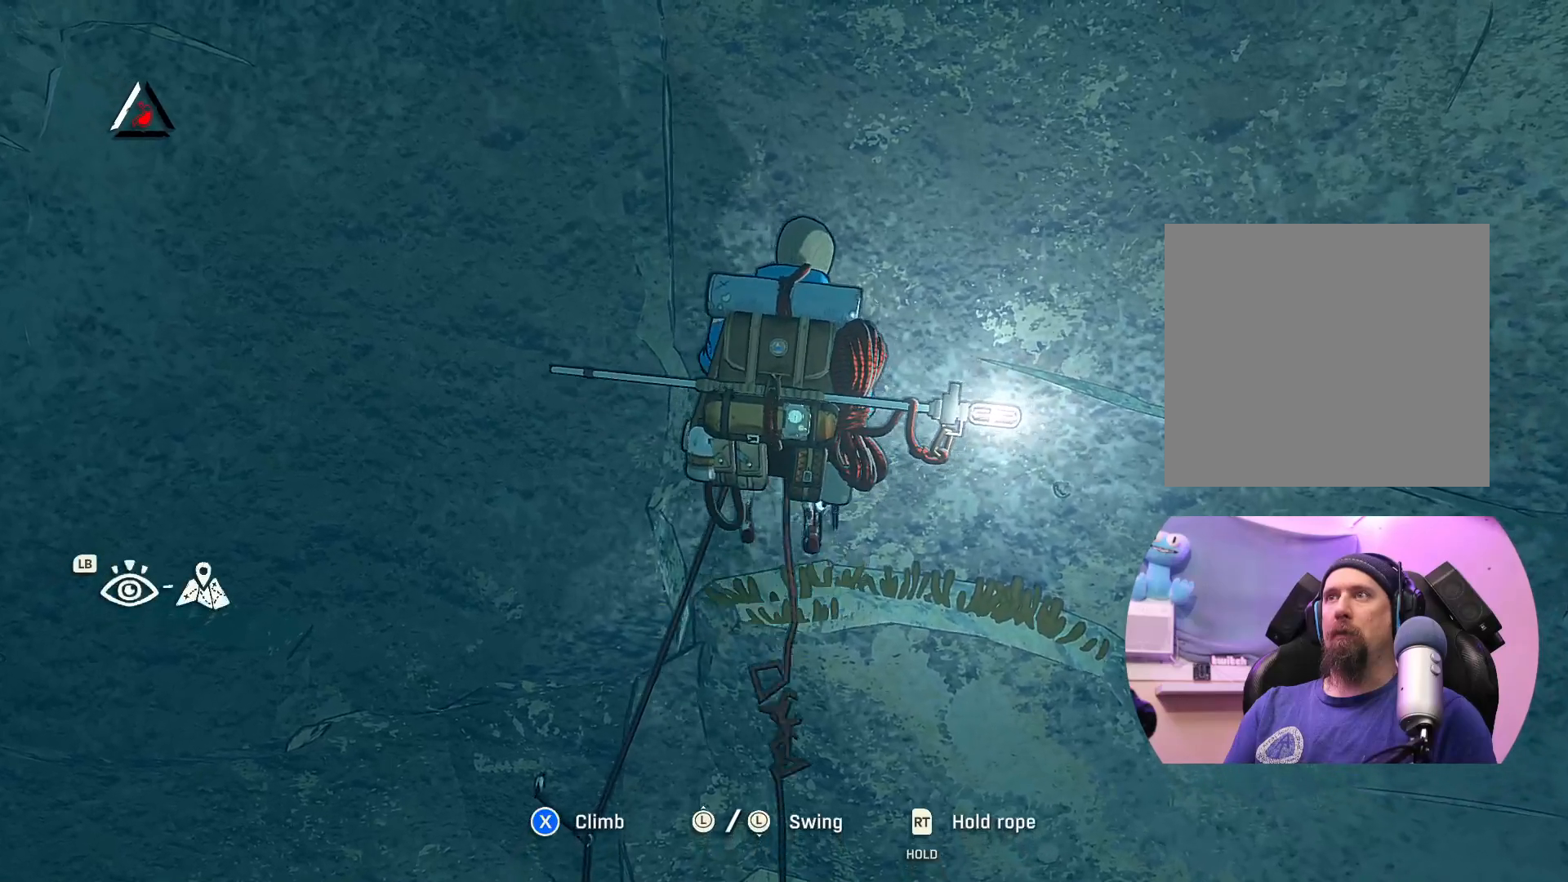
{"buttons": [], "left_stick": "up", "right_stick": "center", "events": [[283, "left_stick", "up-left"], [433, "left_stick", "up"]]}
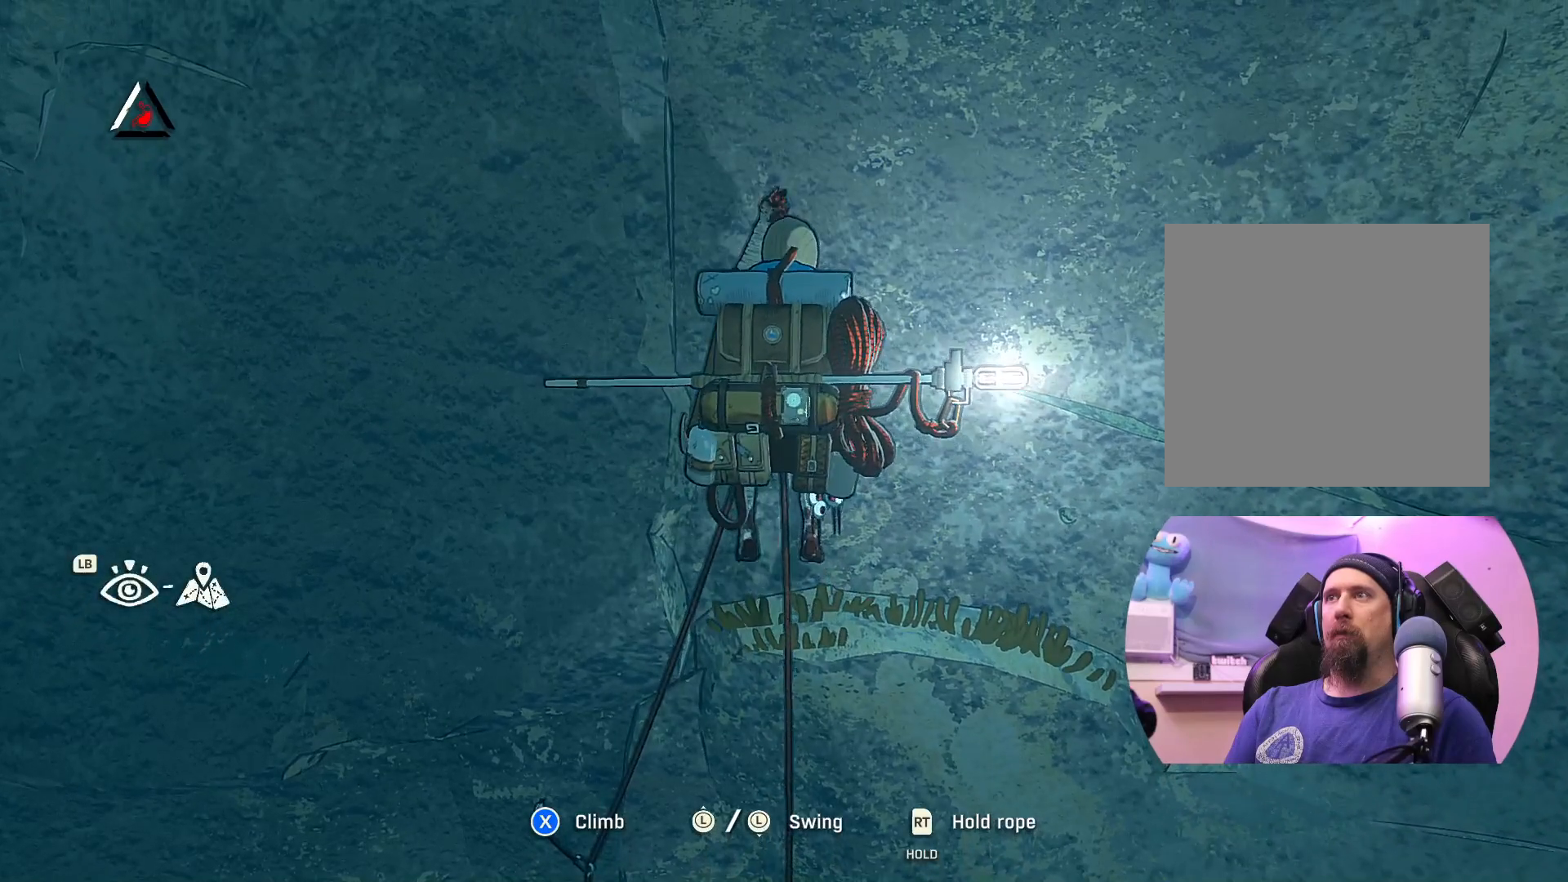
{"buttons": [], "left_stick": "center", "right_stick": "center", "events": [[333, "left_stick", "center"]]}
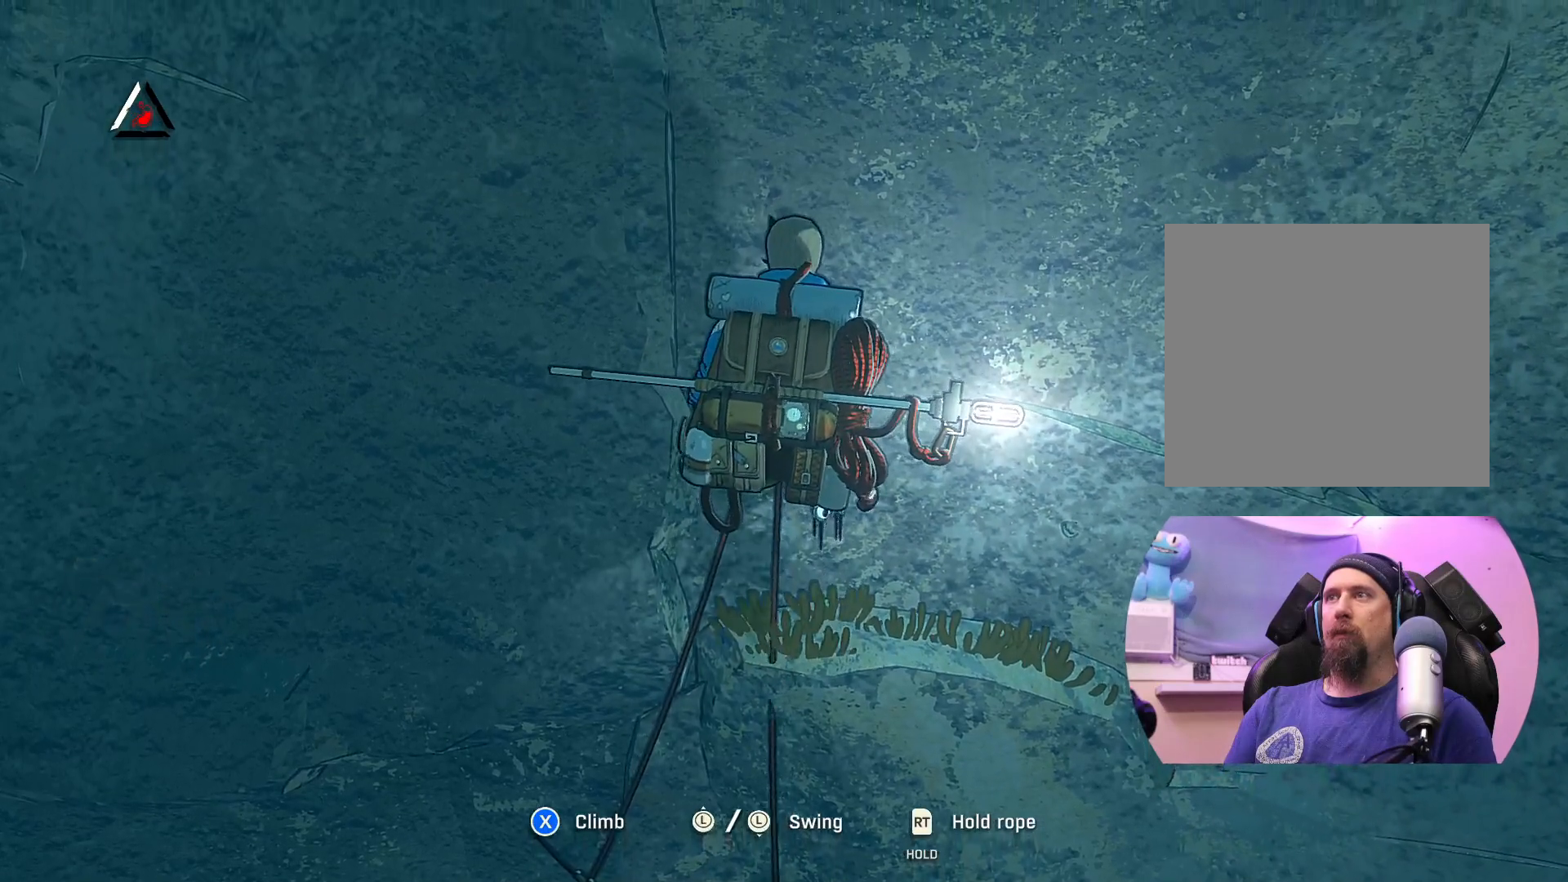
{"buttons": [], "left_stick": "center", "right_stick": "center", "events": [[33, "left_stick", "left"], [150, "left_stick", "up-left"], [283, "left_stick", "center"]]}
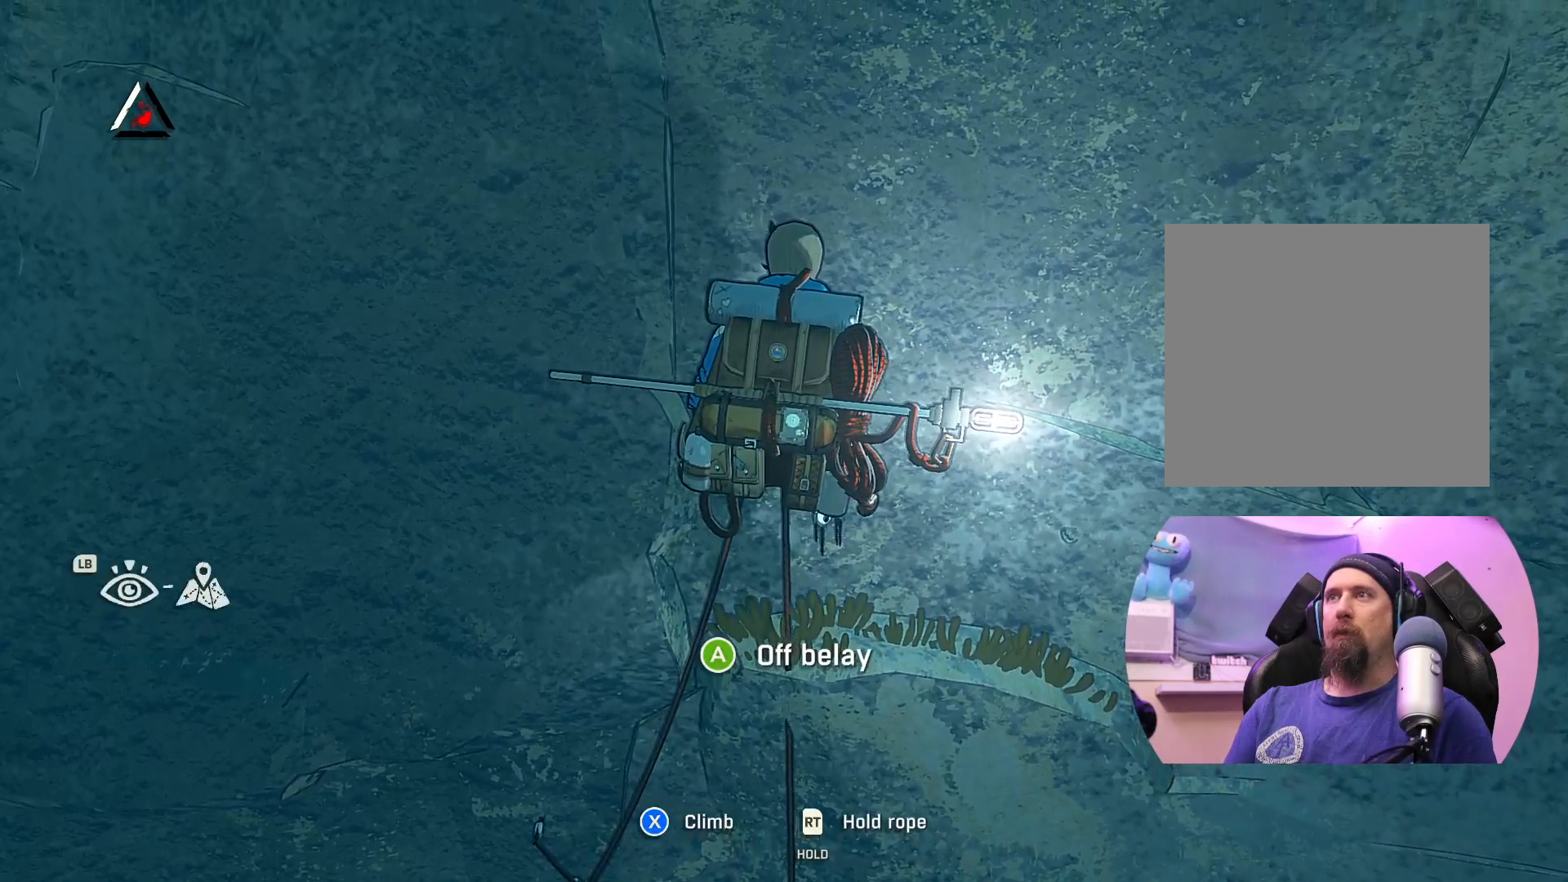
{"buttons": [], "left_stick": "center", "right_stick": "center", "events": []}
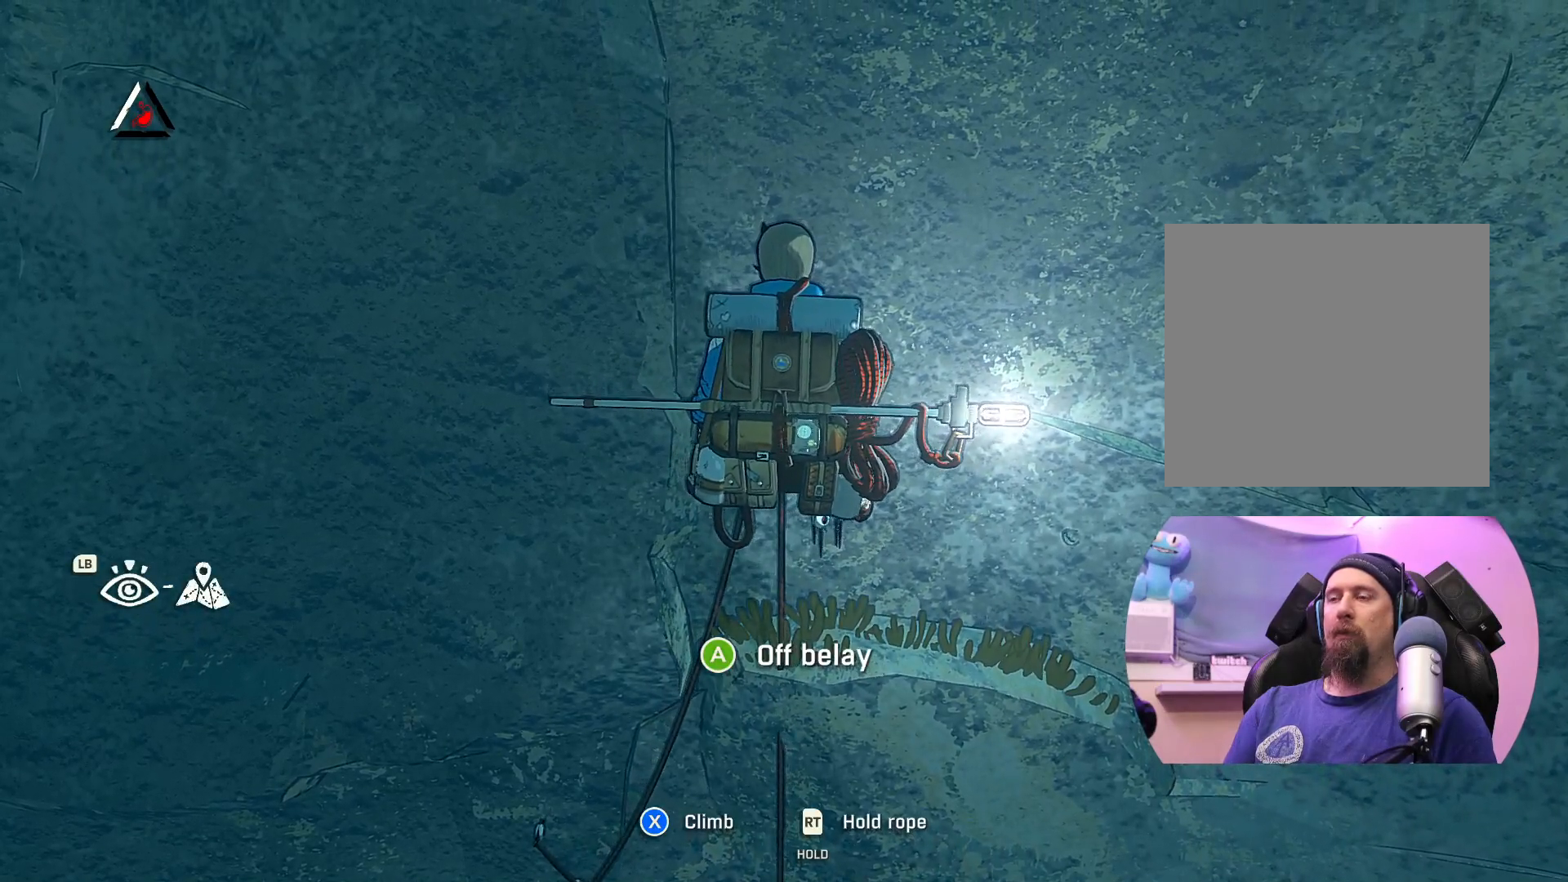
{"buttons": [], "left_stick": "center", "right_stick": "center", "events": []}
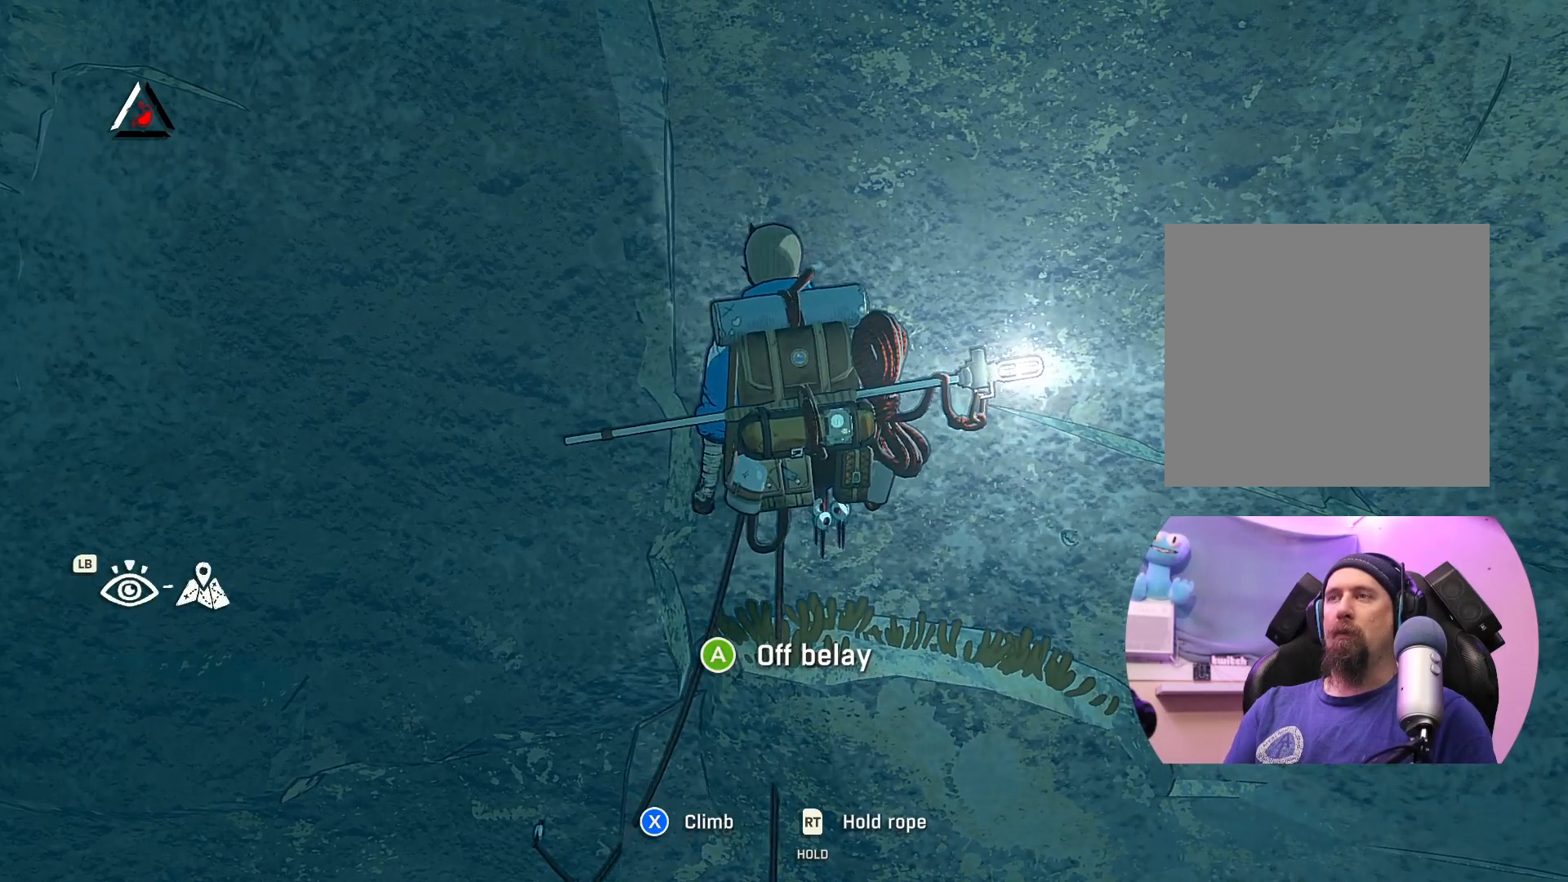
{"buttons": [], "left_stick": "up-left", "right_stick": "center", "events": [[350, "left_stick", "up-left"]]}
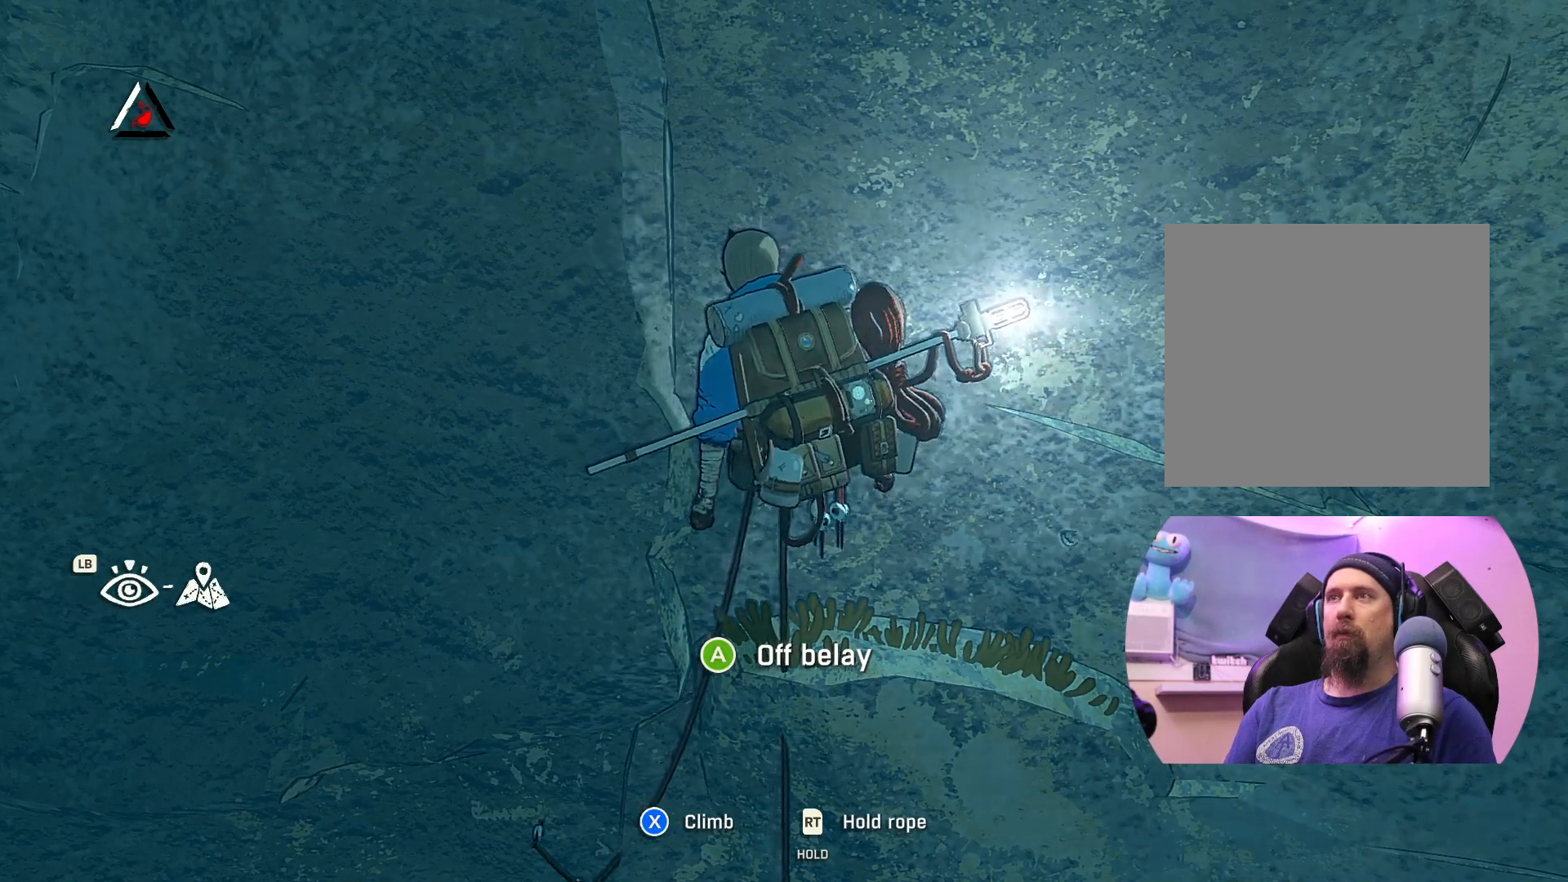
{"buttons": [], "left_stick": "up-left", "right_stick": "center", "events": [[67, "X", "down"], [100, "left_stick", "center"], [250, "X", "up"], [283, "left_stick", "up-left"]]}
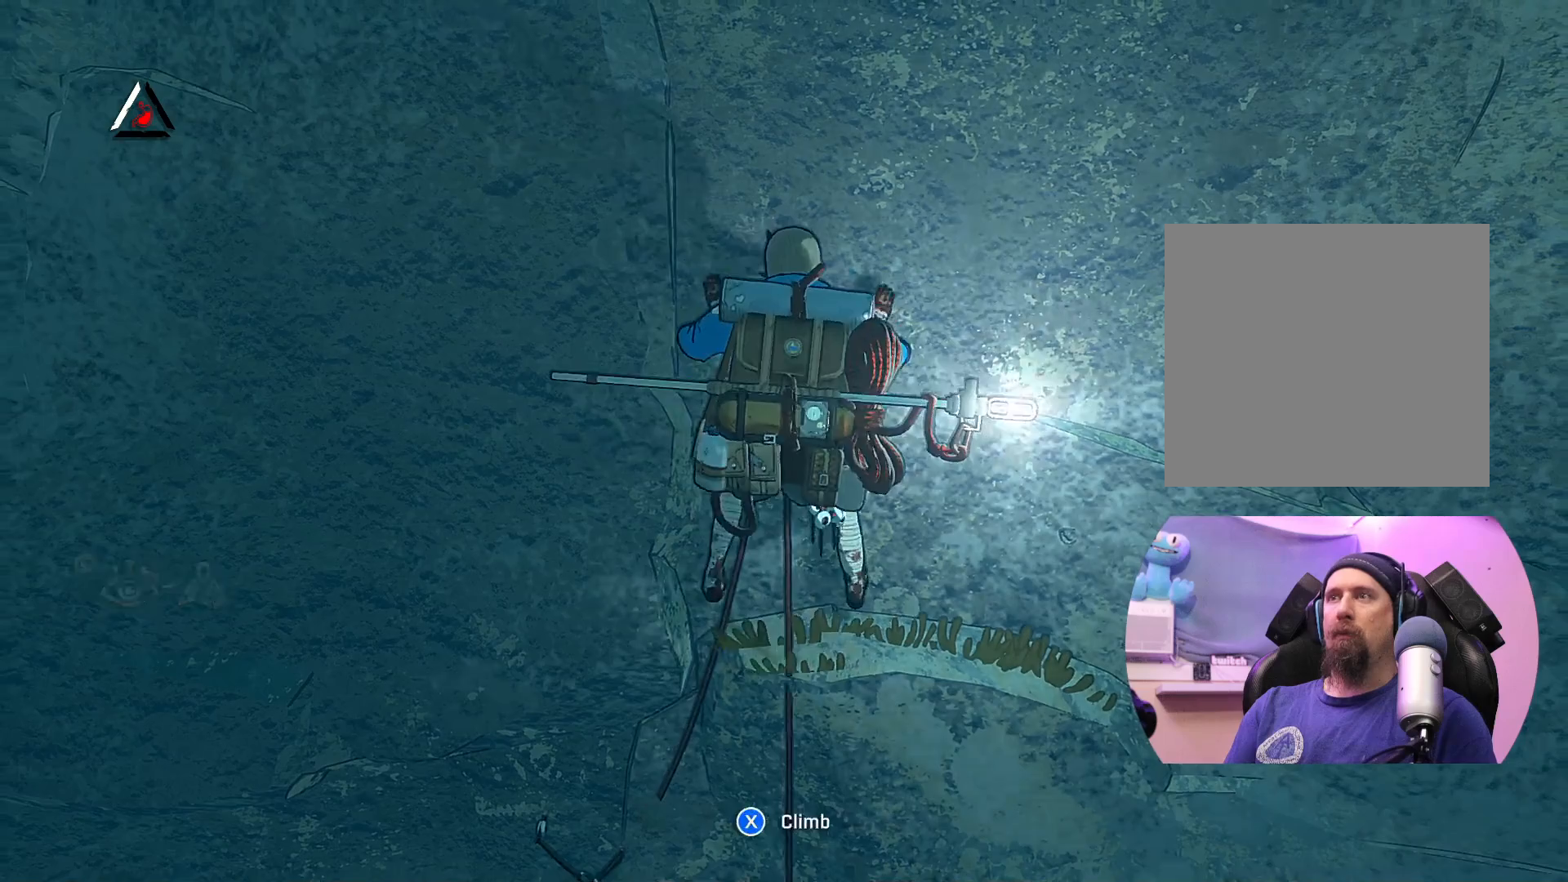
{"buttons": [], "left_stick": "up-left", "right_stick": "center", "events": [[100, "left_stick", "center"], [267, "left_stick", "up-left"]]}
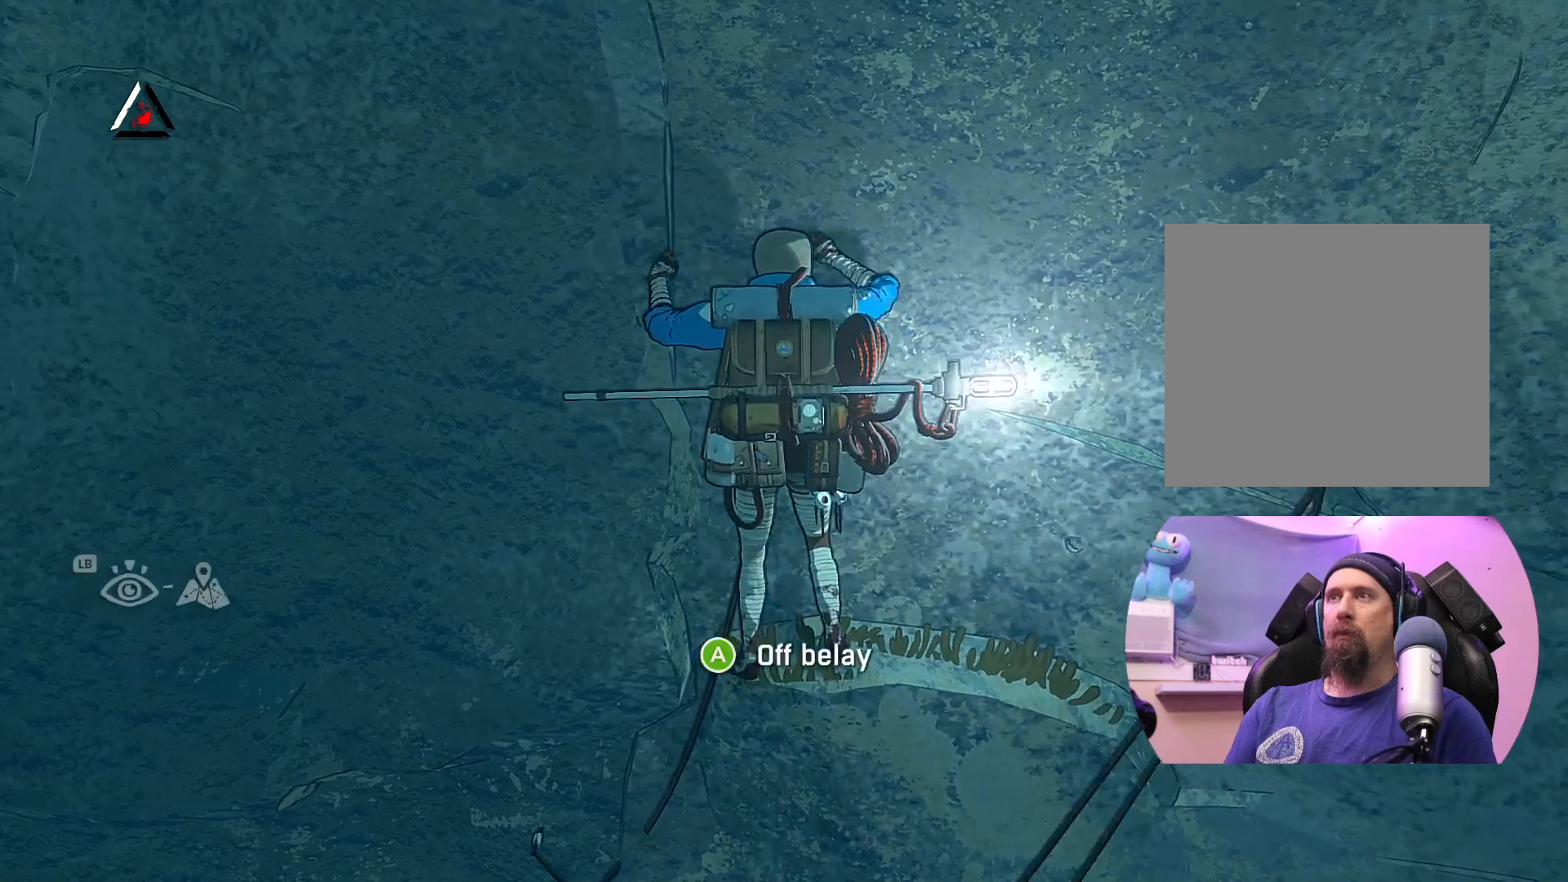
{"buttons": [], "left_stick": "up", "right_stick": "center", "events": [[67, "left_stick", "center"], [483, "left_stick", "up"]]}
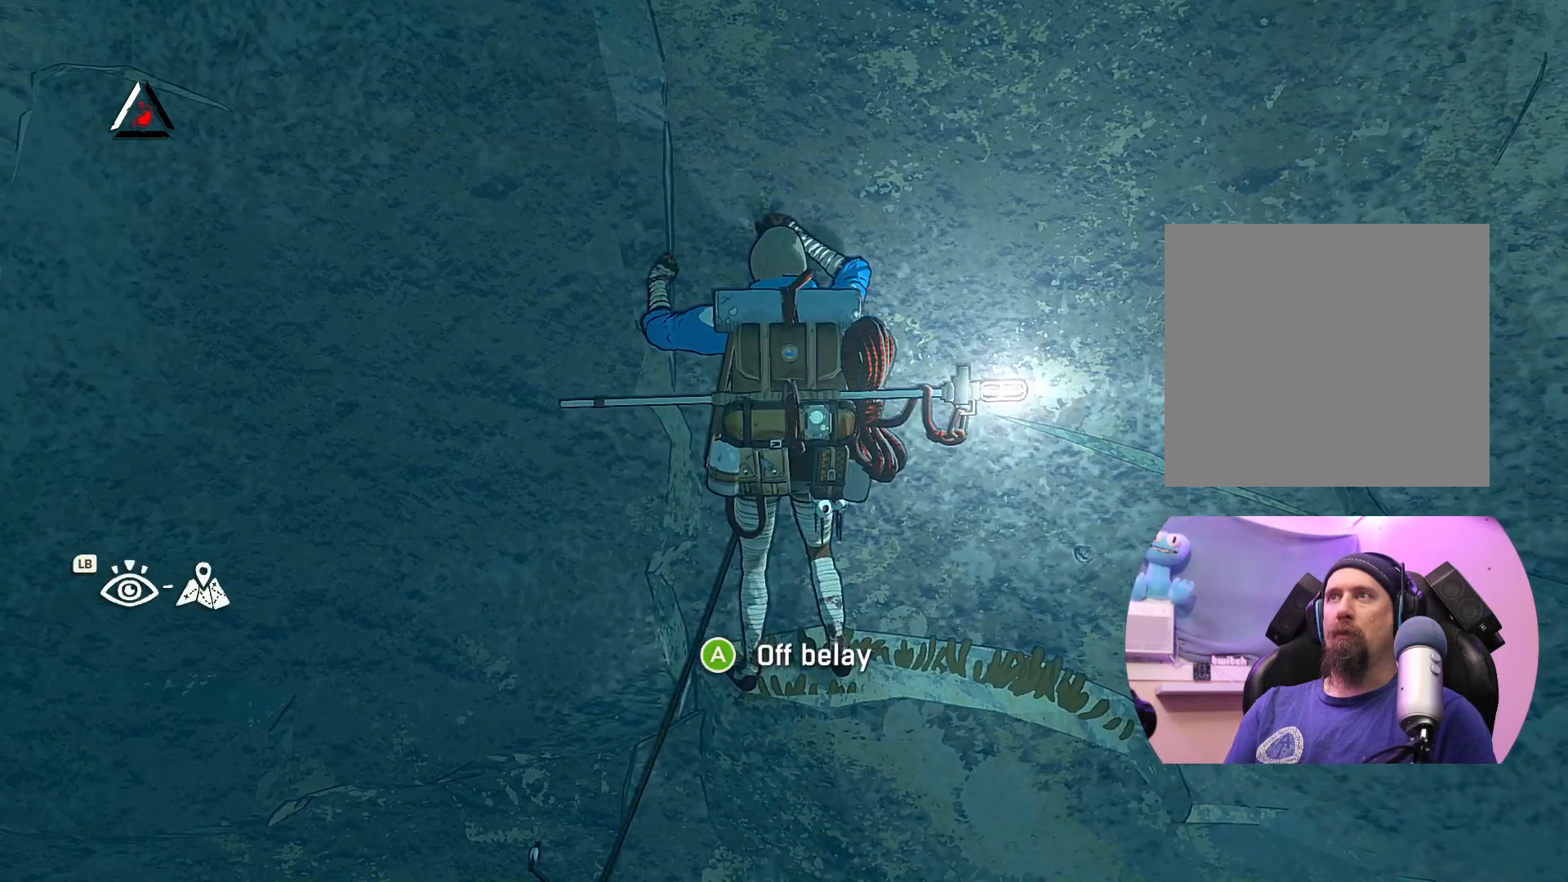
{"buttons": [], "left_stick": "up-left", "right_stick": "center", "events": [[67, "left_stick", "up-left"]]}
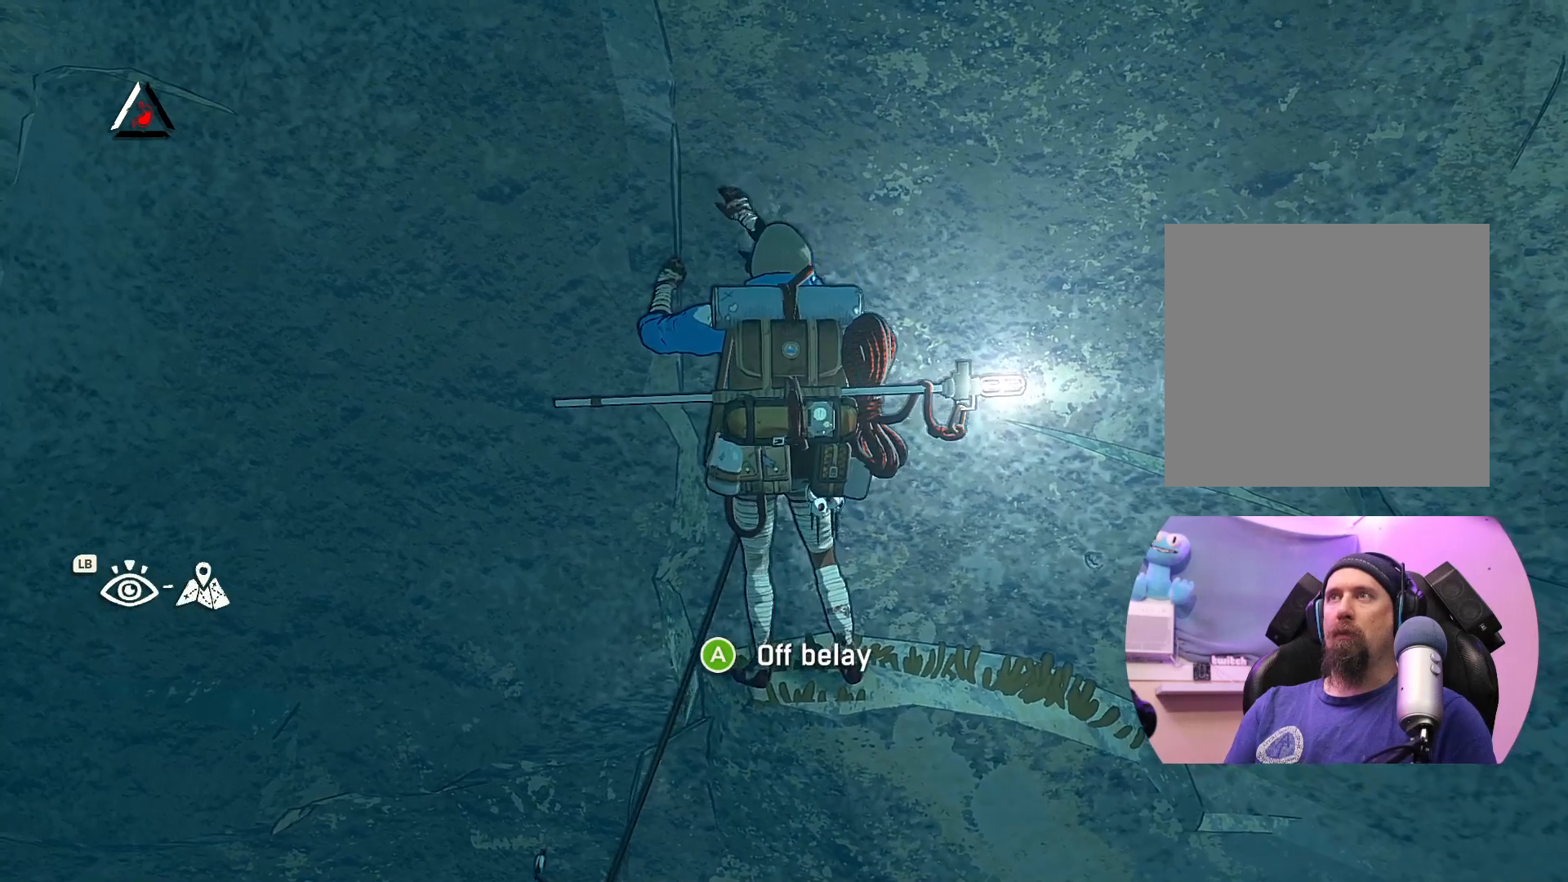
{"buttons": [], "left_stick": "up-right", "right_stick": "center", "events": [[217, "left_stick", "center"], [483, "left_stick", "up-right"]]}
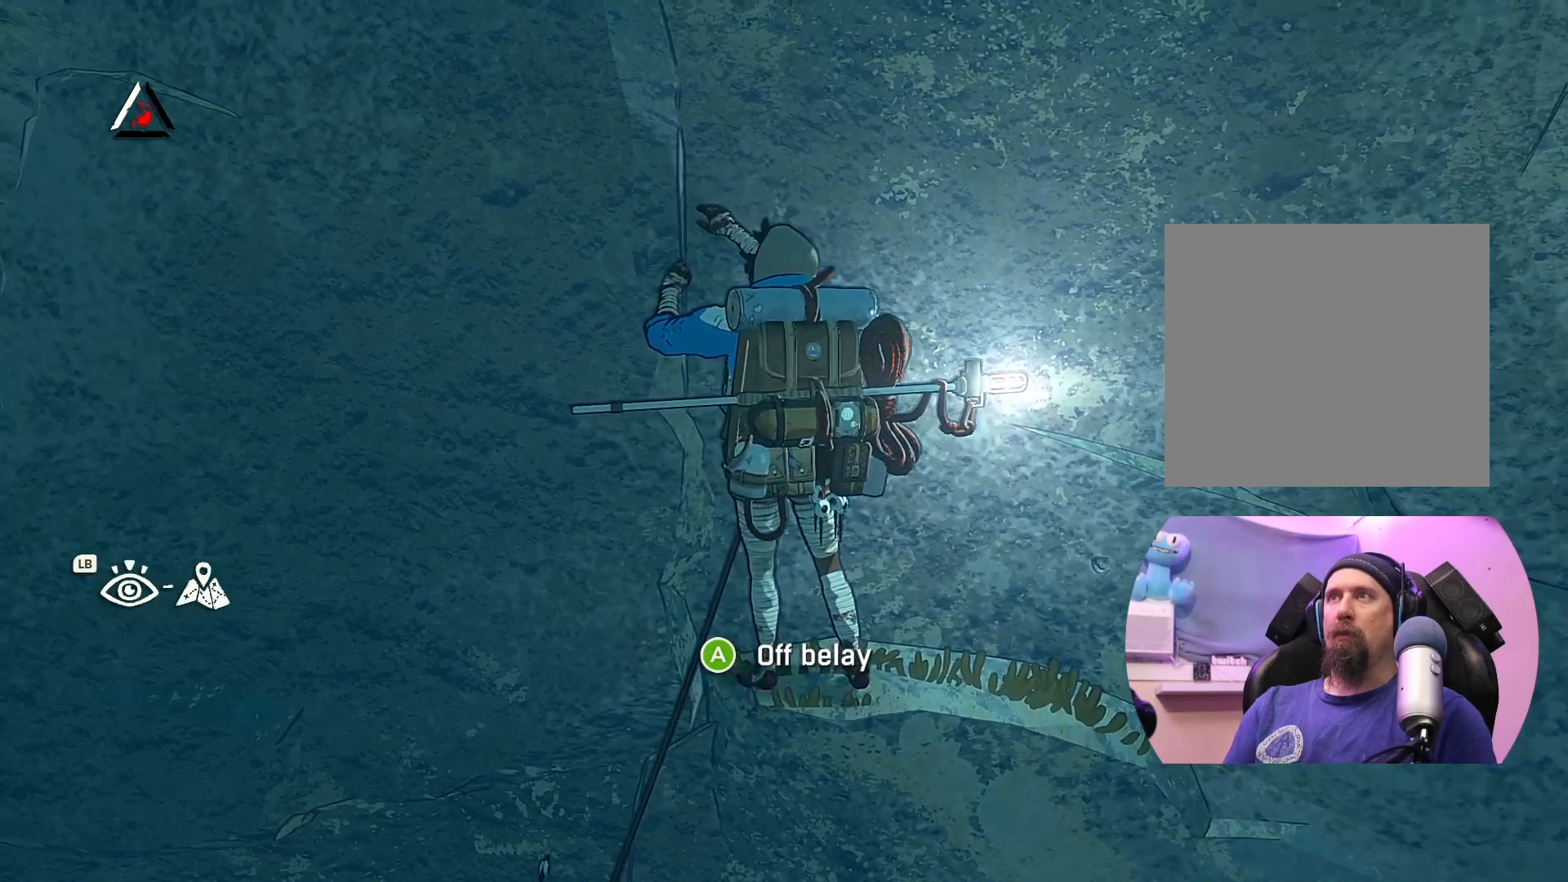
{"buttons": ["X"], "left_stick": "center", "right_stick": "center", "events": [[217, "left_stick", "center"], [233, "X", "down"]]}
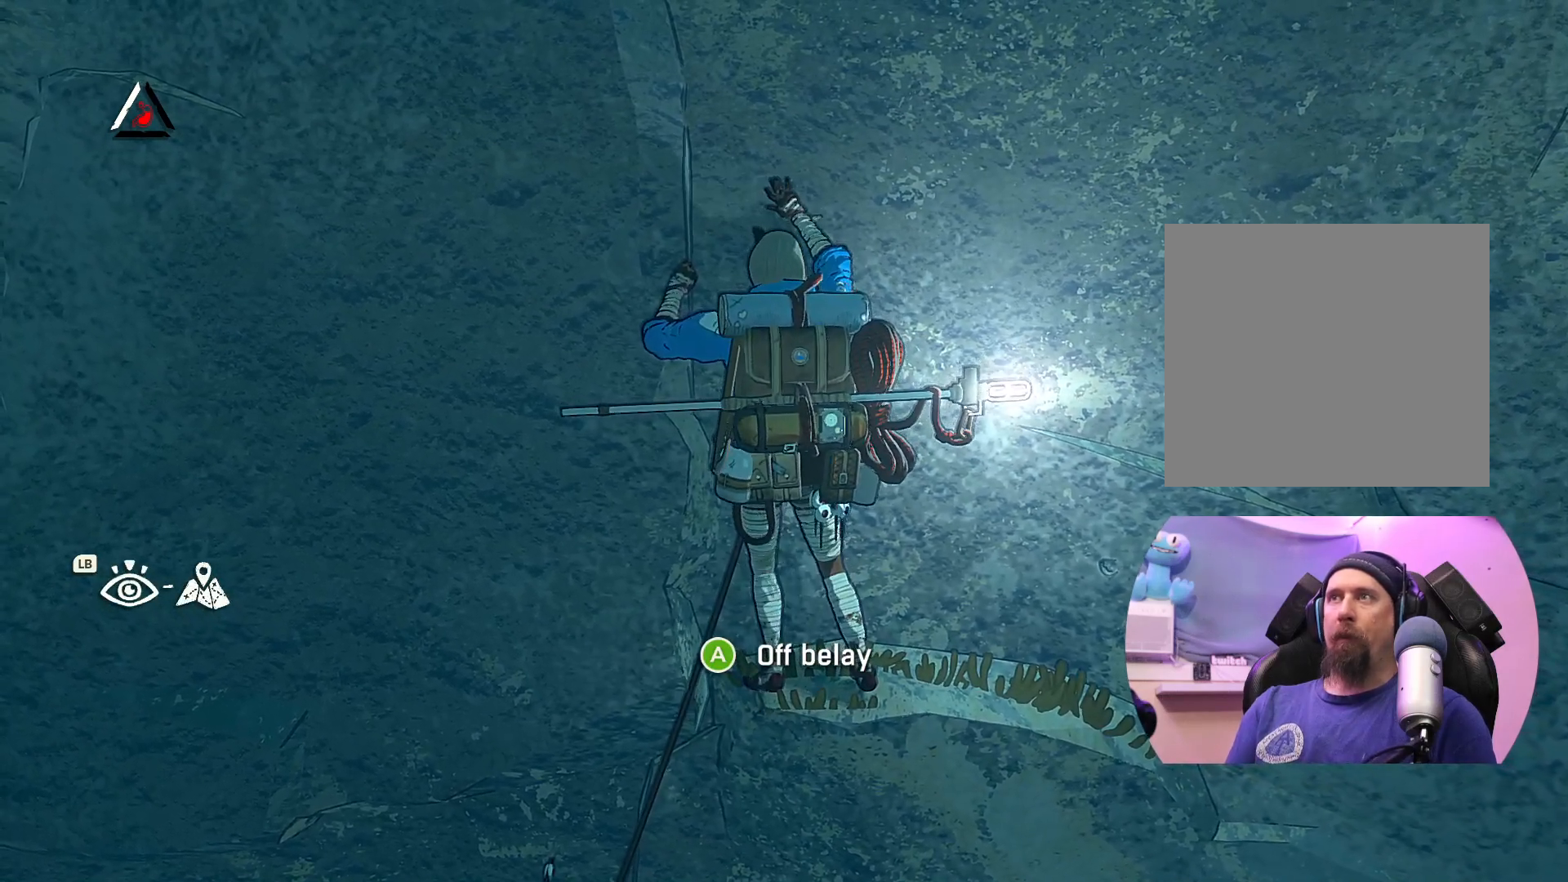
{"buttons": ["R1"], "left_stick": "center", "right_stick": "center", "events": [[33, "X", "up"], [450, "R1", "down"]]}
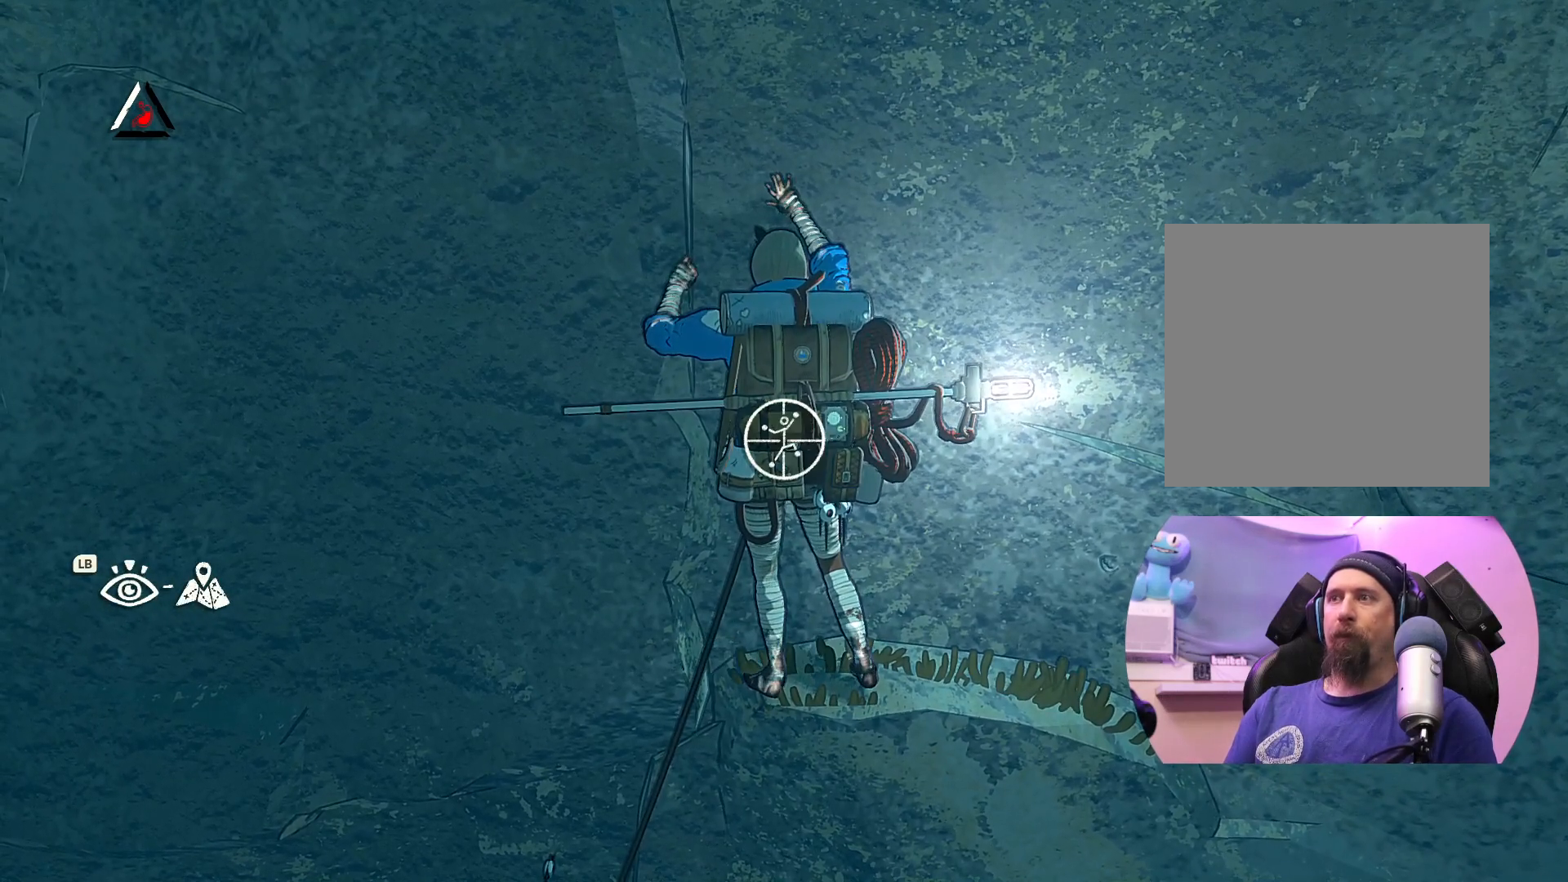
{"buttons": ["R1"], "left_stick": "down-left", "right_stick": "center", "events": [[367, "left_stick", "down-left"]]}
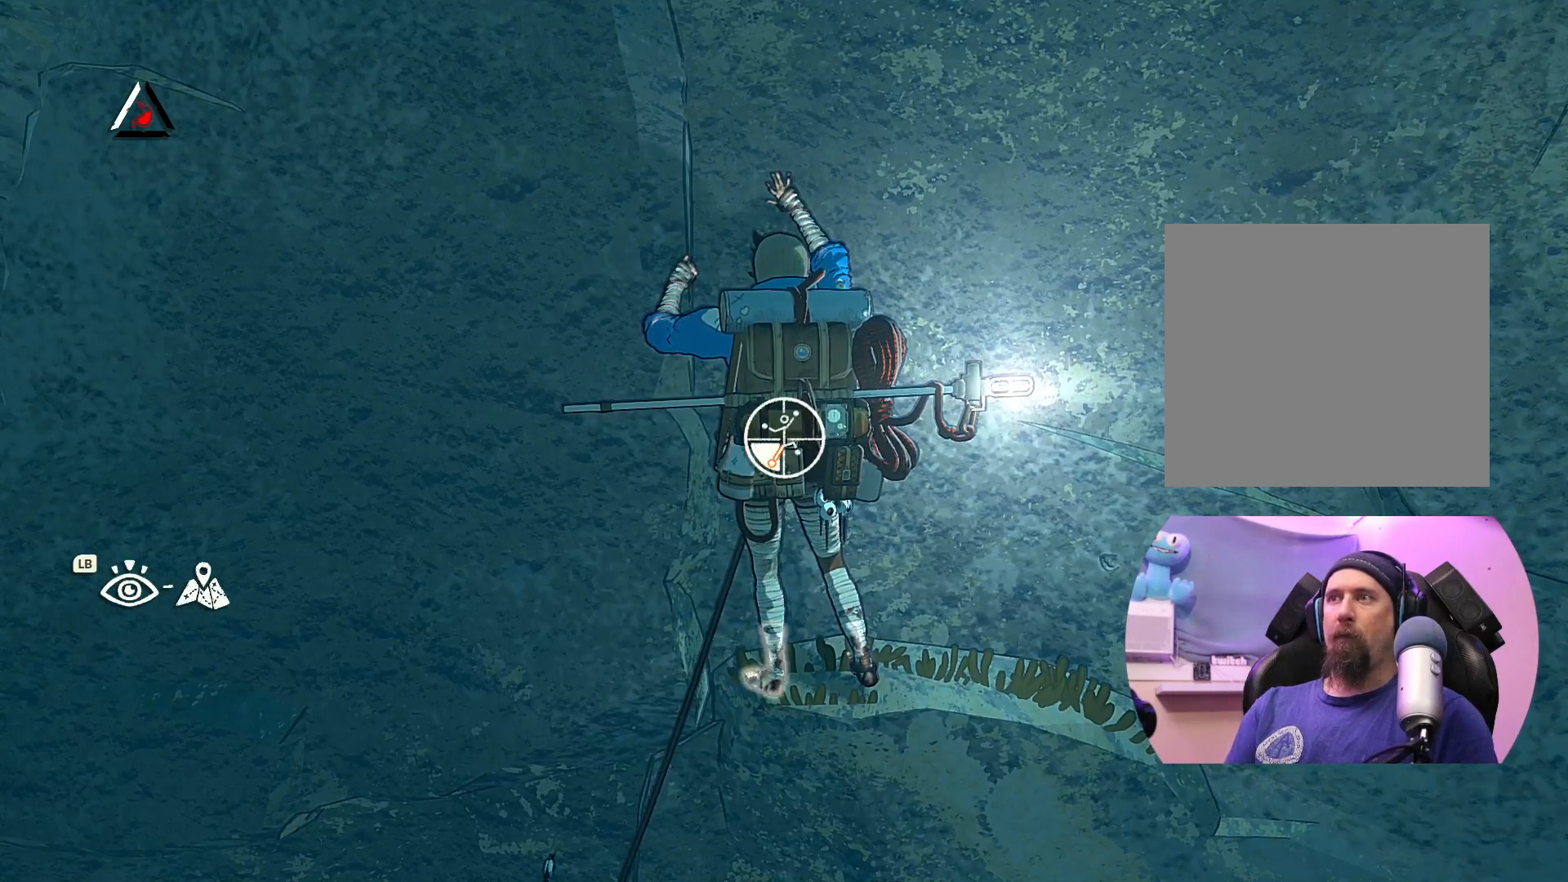
{"buttons": [], "left_stick": "up", "right_stick": "center", "events": [[233, "R1", "up"], [317, "left_stick", "up-left"], [417, "left_stick", "up"]]}
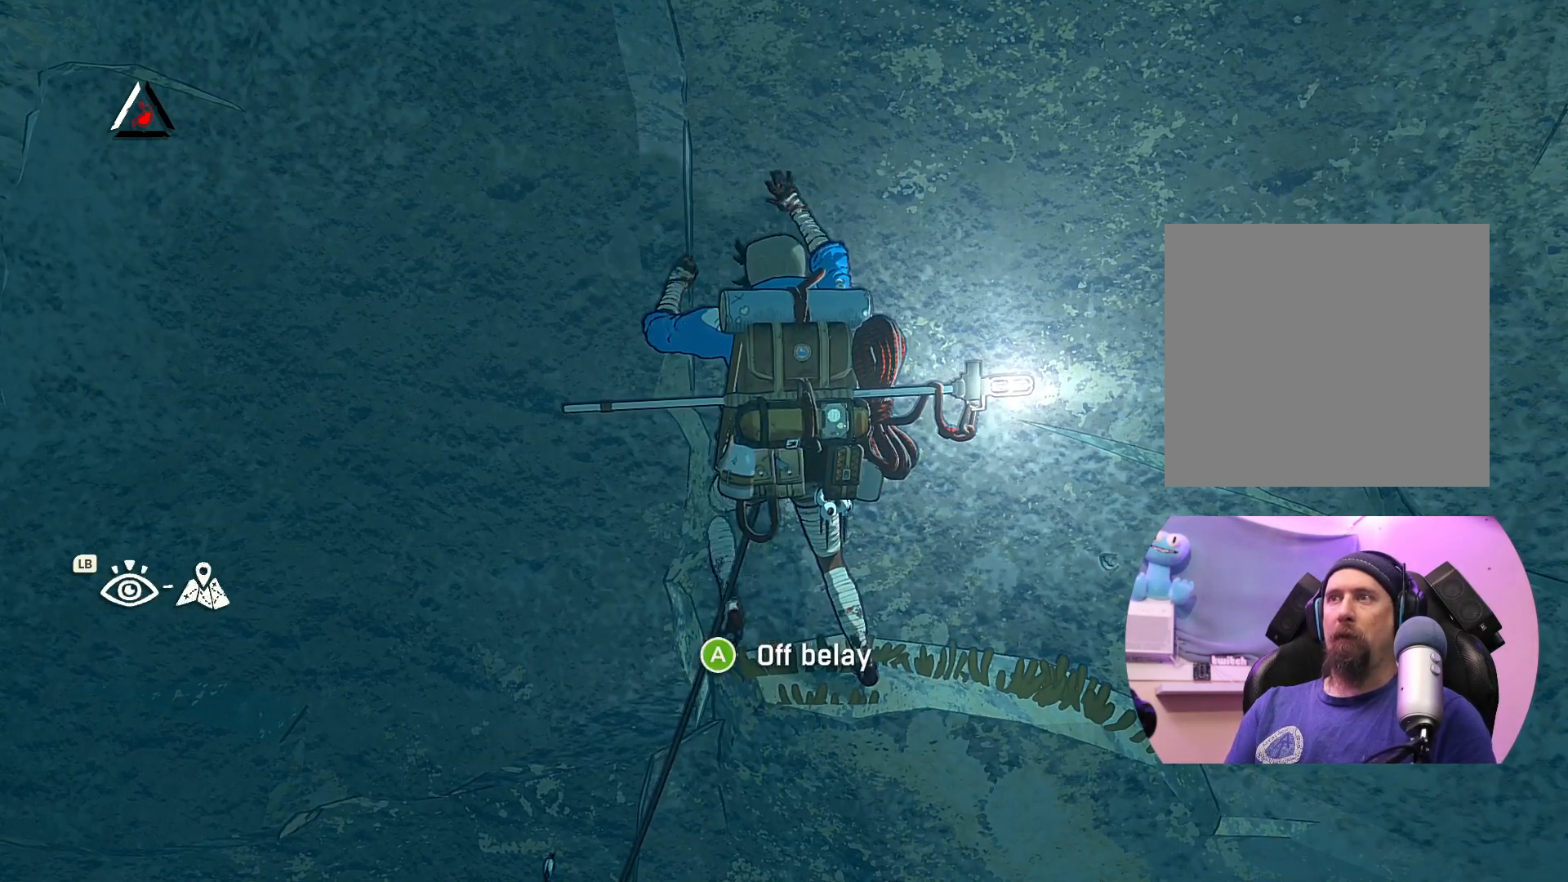
{"buttons": [], "left_stick": "up-left", "right_stick": "center", "events": [[183, "left_stick", "up-right"], [500, "left_stick", "up-left"]]}
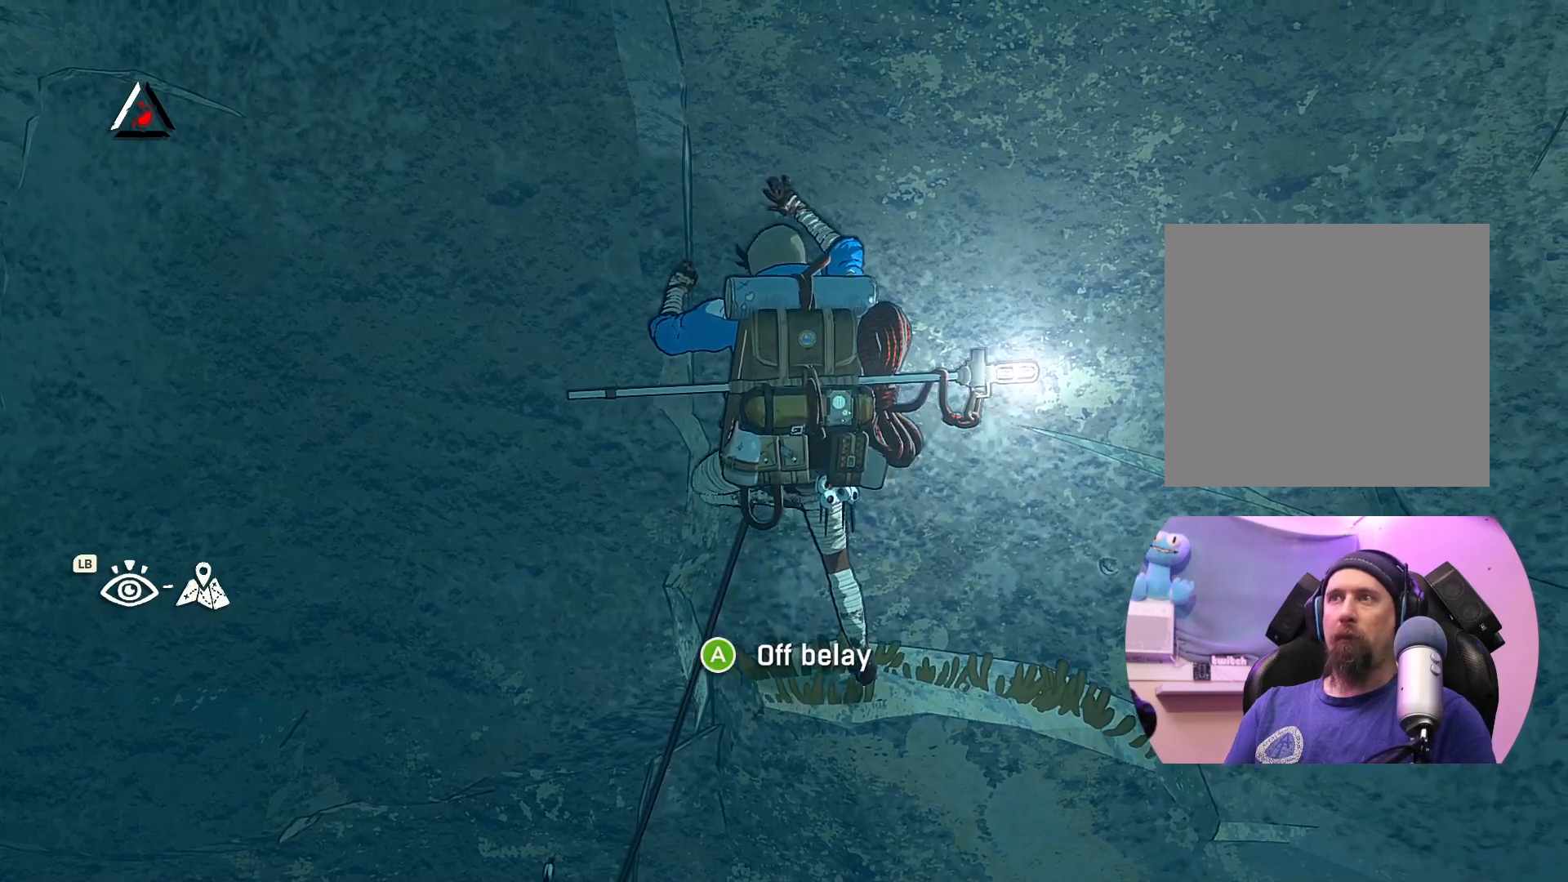
{"buttons": [], "left_stick": "up", "right_stick": "center", "events": [[400, "left_stick", "up"]]}
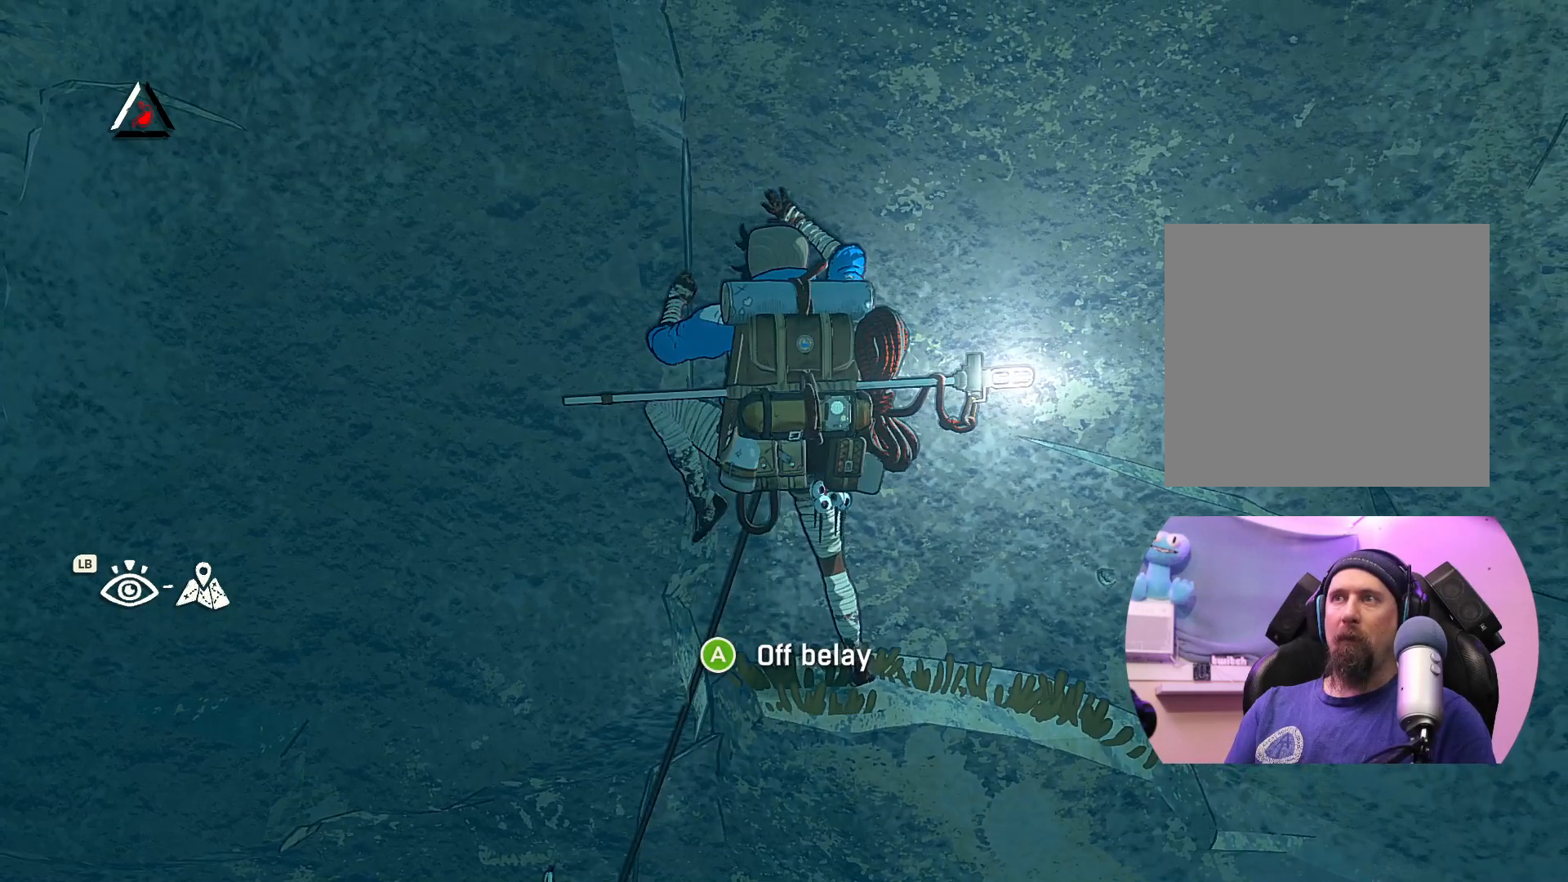
{"buttons": [], "left_stick": "up-right", "right_stick": "center", "events": [[500, "left_stick", "up-right"]]}
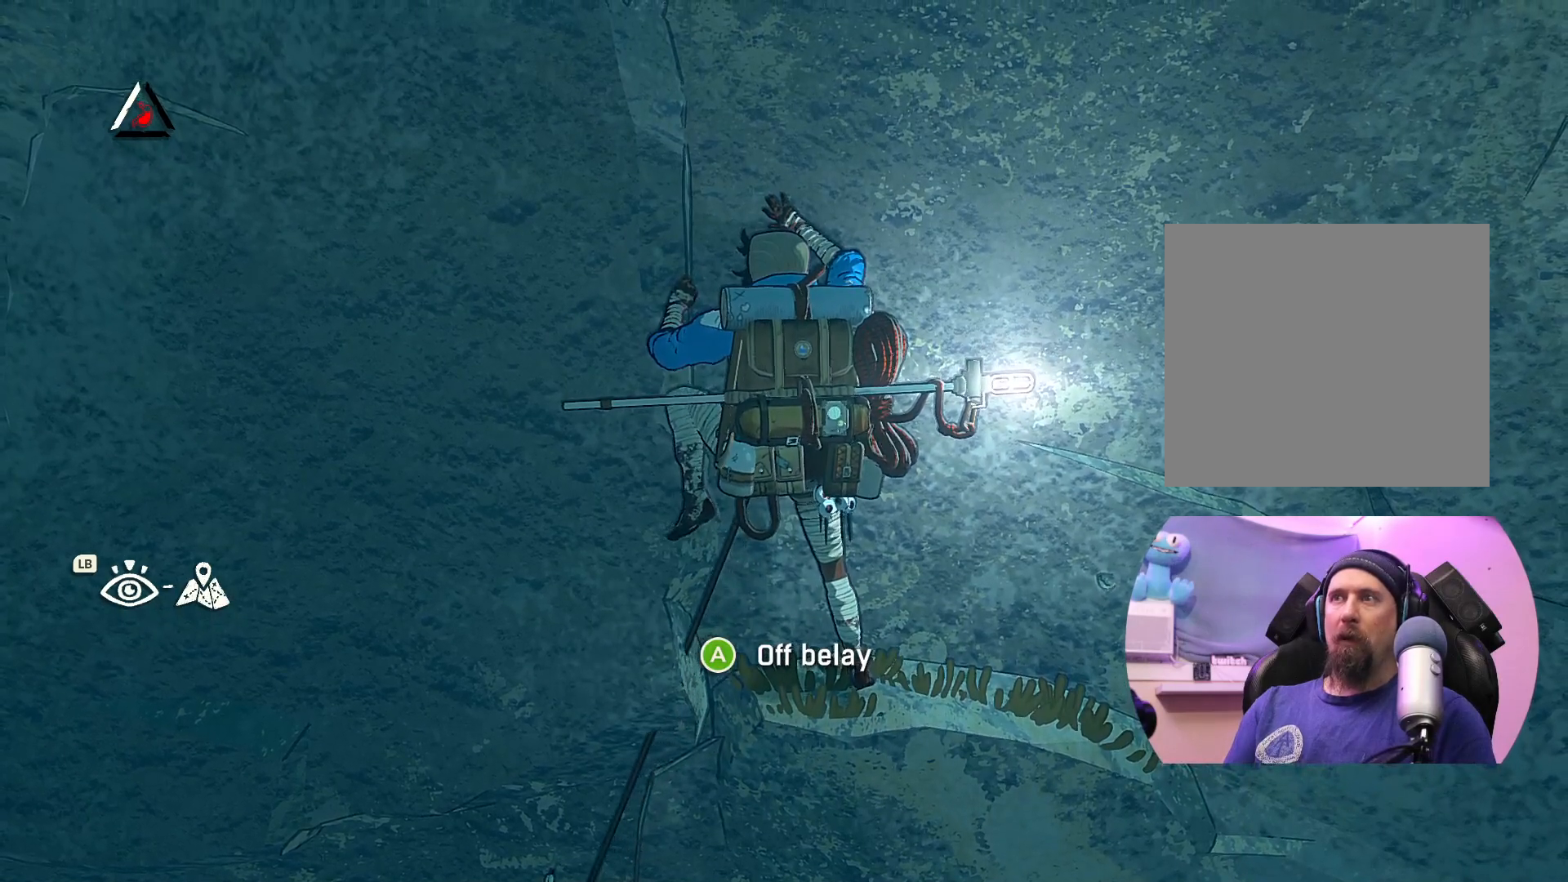
{"buttons": [], "left_stick": "up", "right_stick": "center", "events": [[200, "left_stick", "up"]]}
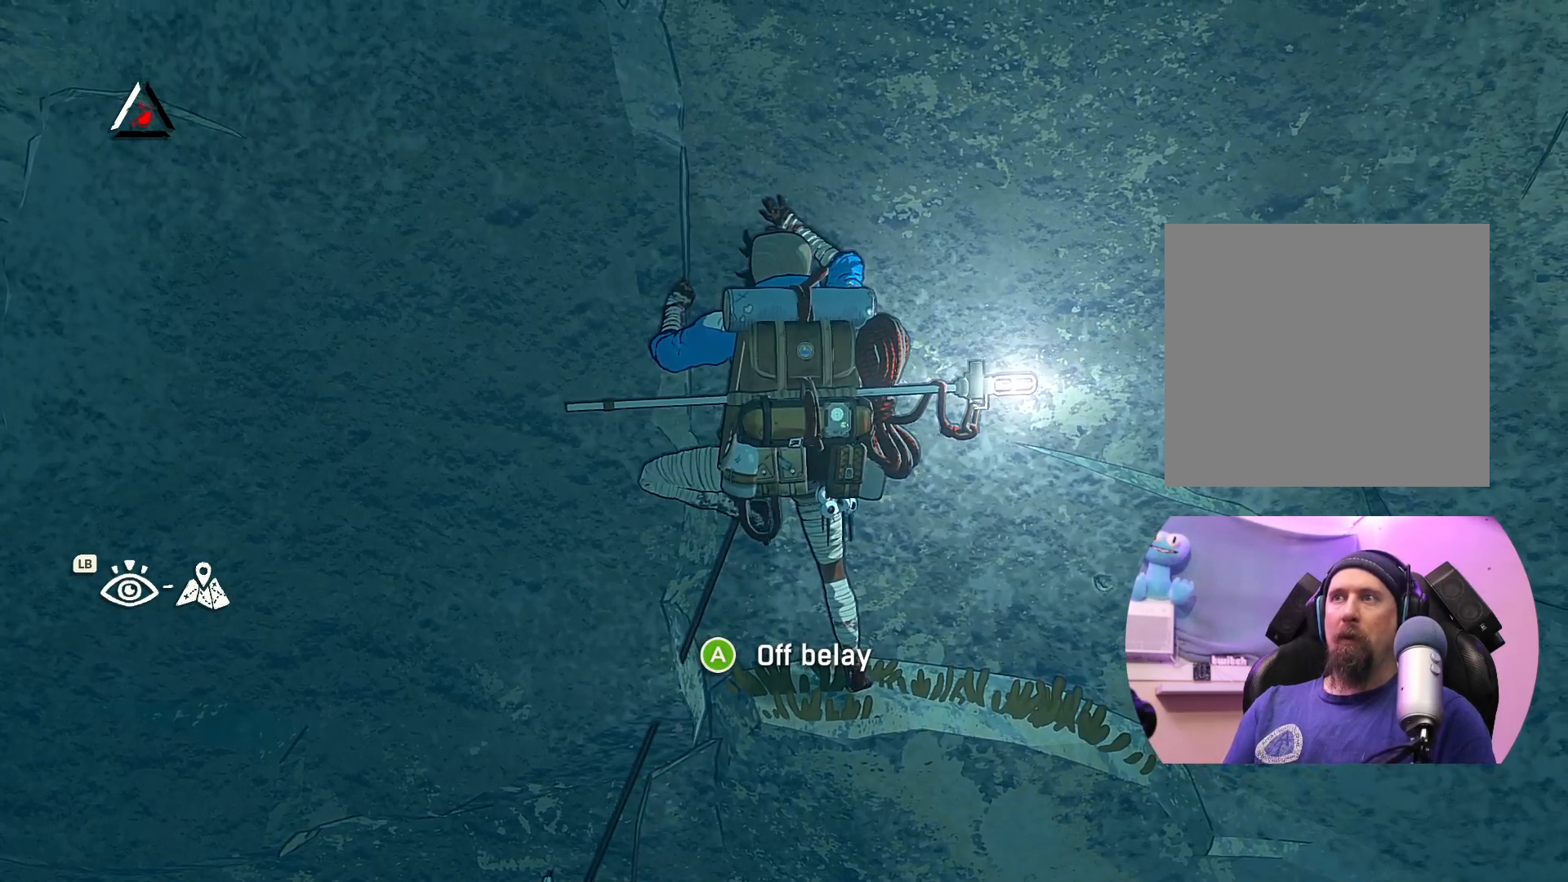
{"buttons": [], "left_stick": "center", "right_stick": "center", "events": [[33, "left_stick", "center"], [183, "left_stick", "left"], [317, "left_stick", "center"]]}
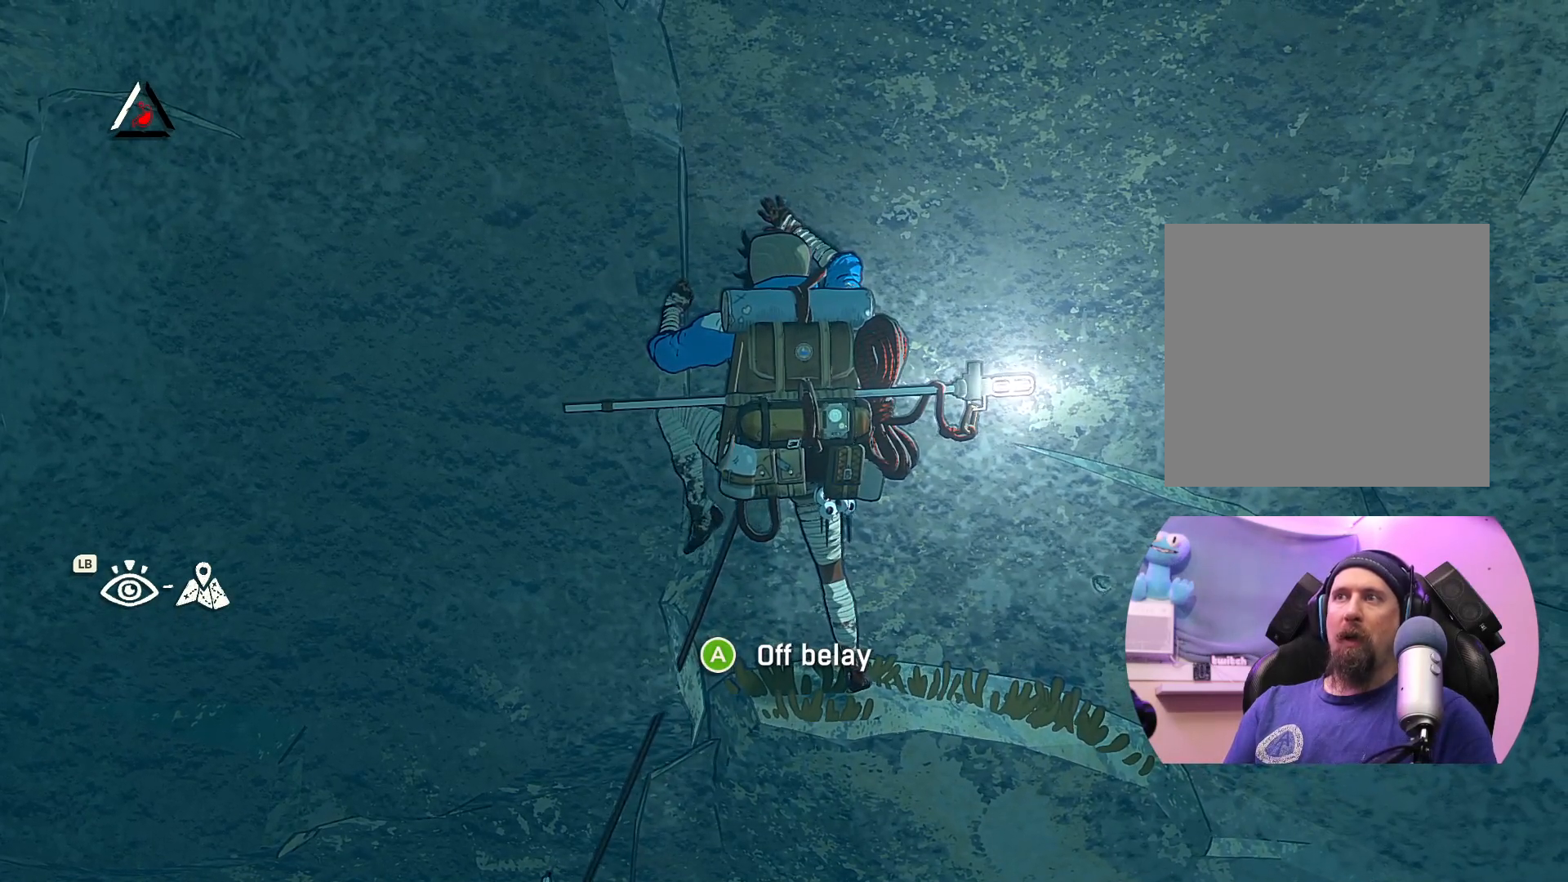
{"buttons": ["X"], "left_stick": "center", "right_stick": "center", "events": [[383, "X", "down"]]}
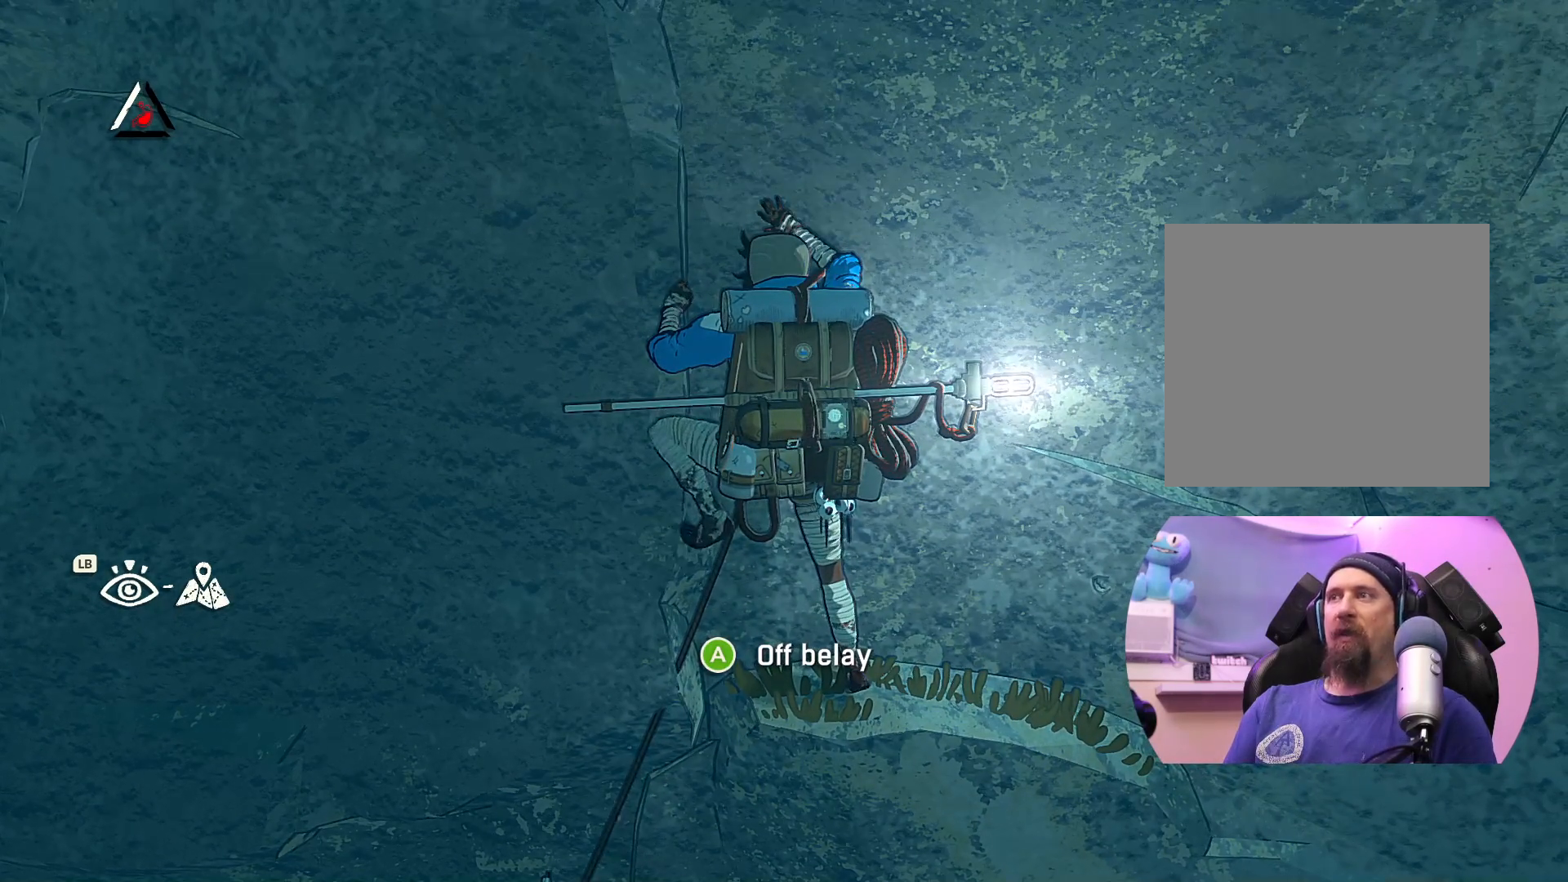
{"buttons": ["R1"], "left_stick": "center", "right_stick": "center", "events": [[200, "X", "up"], [433, "R1", "down"]]}
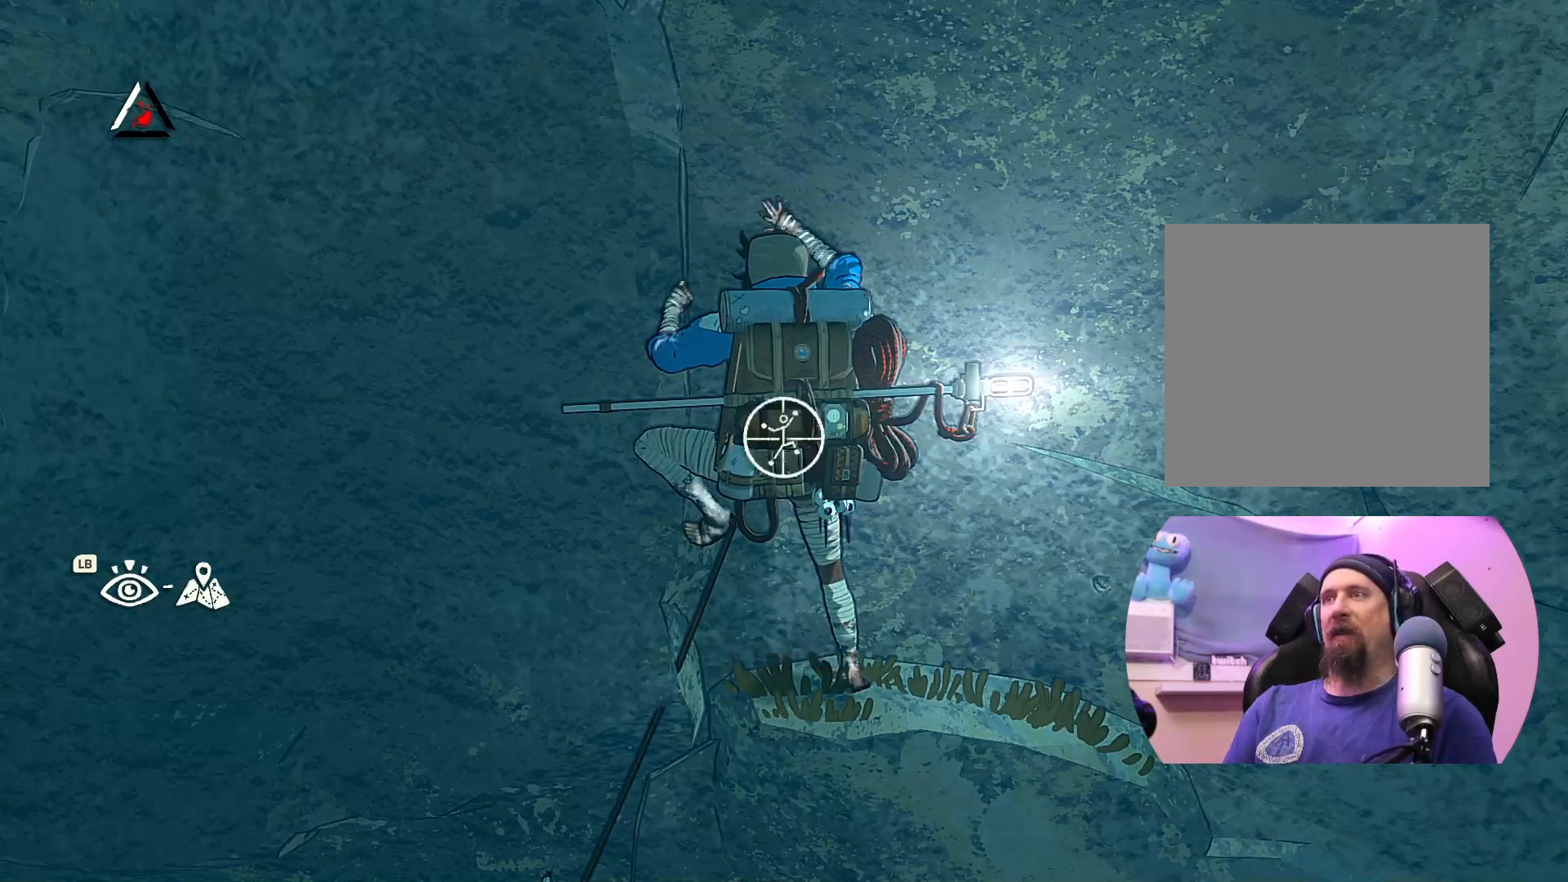
{"buttons": ["R1"], "left_stick": "right", "right_stick": "center", "events": [[483, "left_stick", "right"]]}
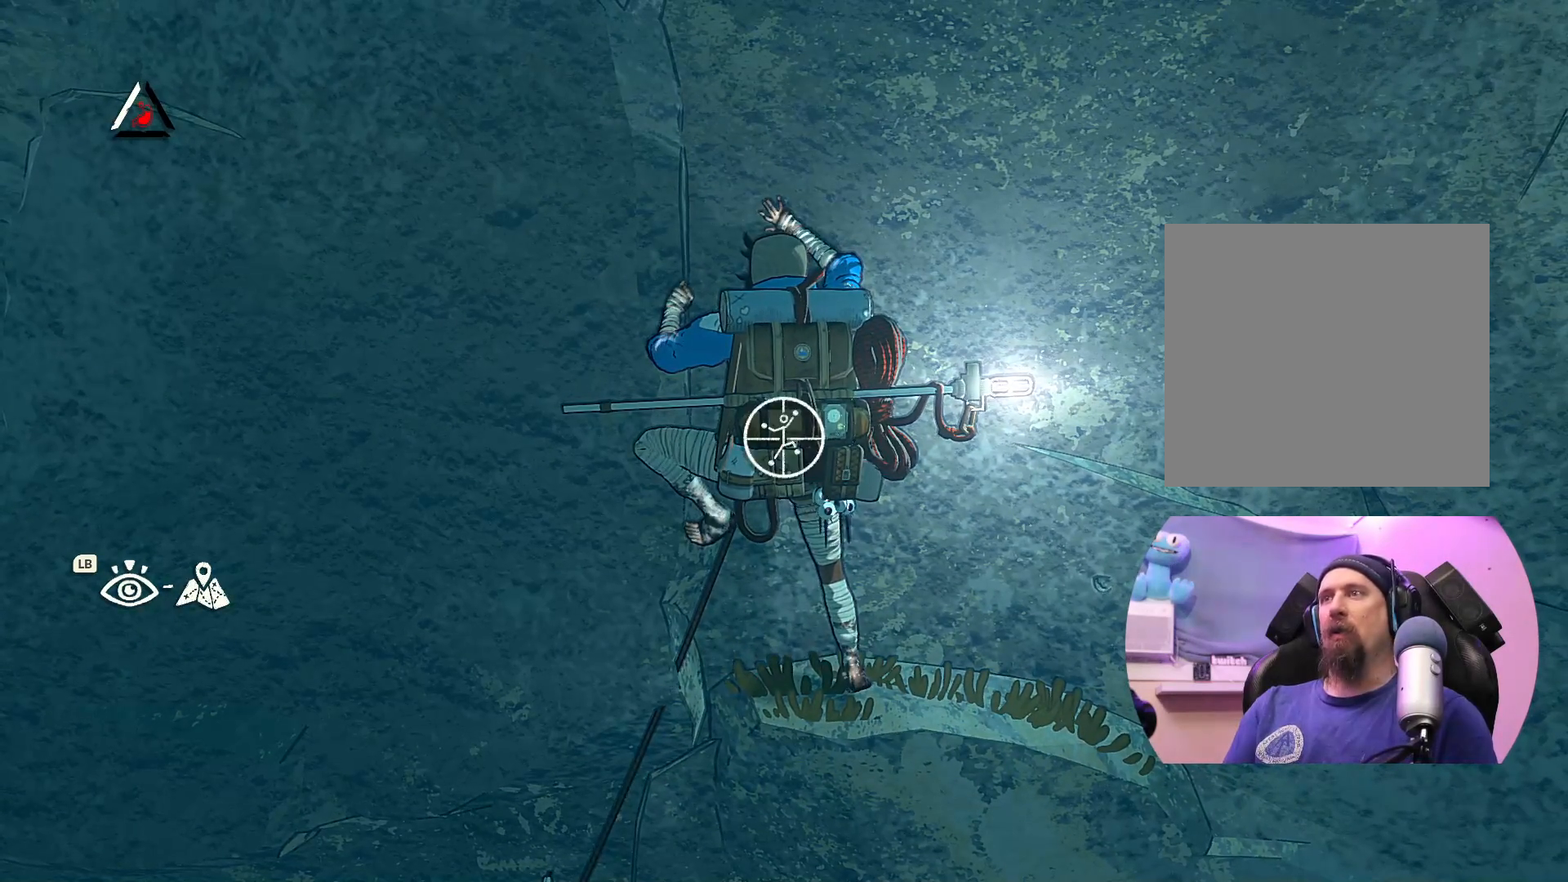
{"buttons": [], "left_stick": "right", "right_stick": "center", "events": [[50, "left_stick", "down-right"], [333, "R1", "up"], [383, "left_stick", "right"]]}